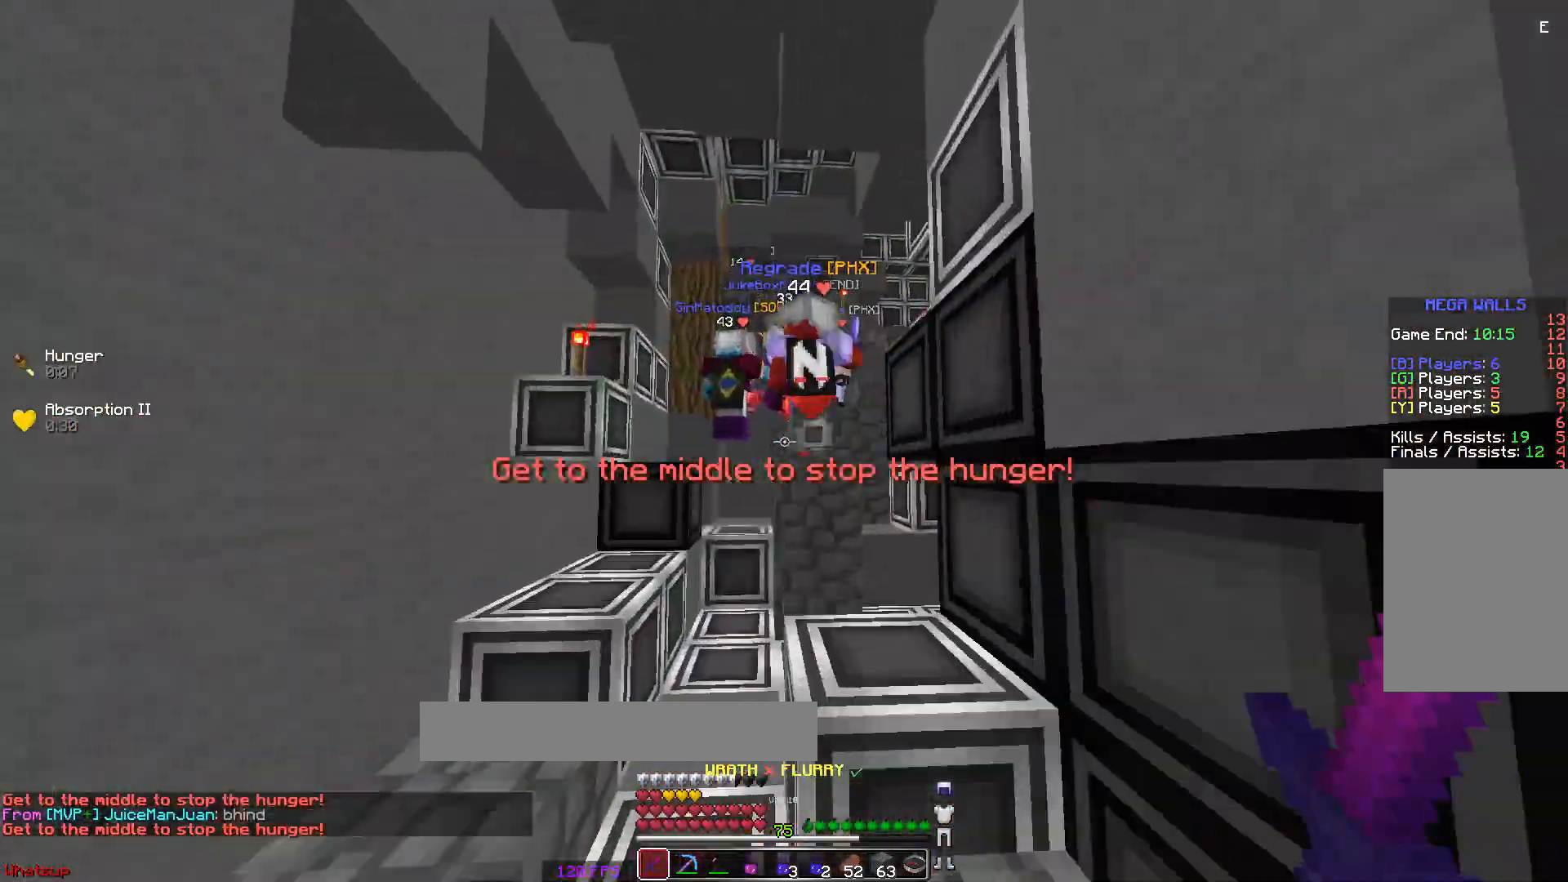
Gameplay with keyboard and mouse; each line is a JSON object with the keys and mouse buttons held at the frame after it. "events" lists presses ("down") and releases ("up") of "a", "d", "s", "space", "w", "mouse_left" and "mouse_right" between this image and that frame as [ms after this image, input, new state], when the widget could be followed in between. "mouse_left", "mouse_right" = the "left", "right" buttons of the "mouse" list. No other keys are recorded. Fast repeated clicks can show as one long hold. Mouse movement is not recorded.
{"keys": ["space", "w"], "mouse": [], "events": [[333, "space", "down"]]}
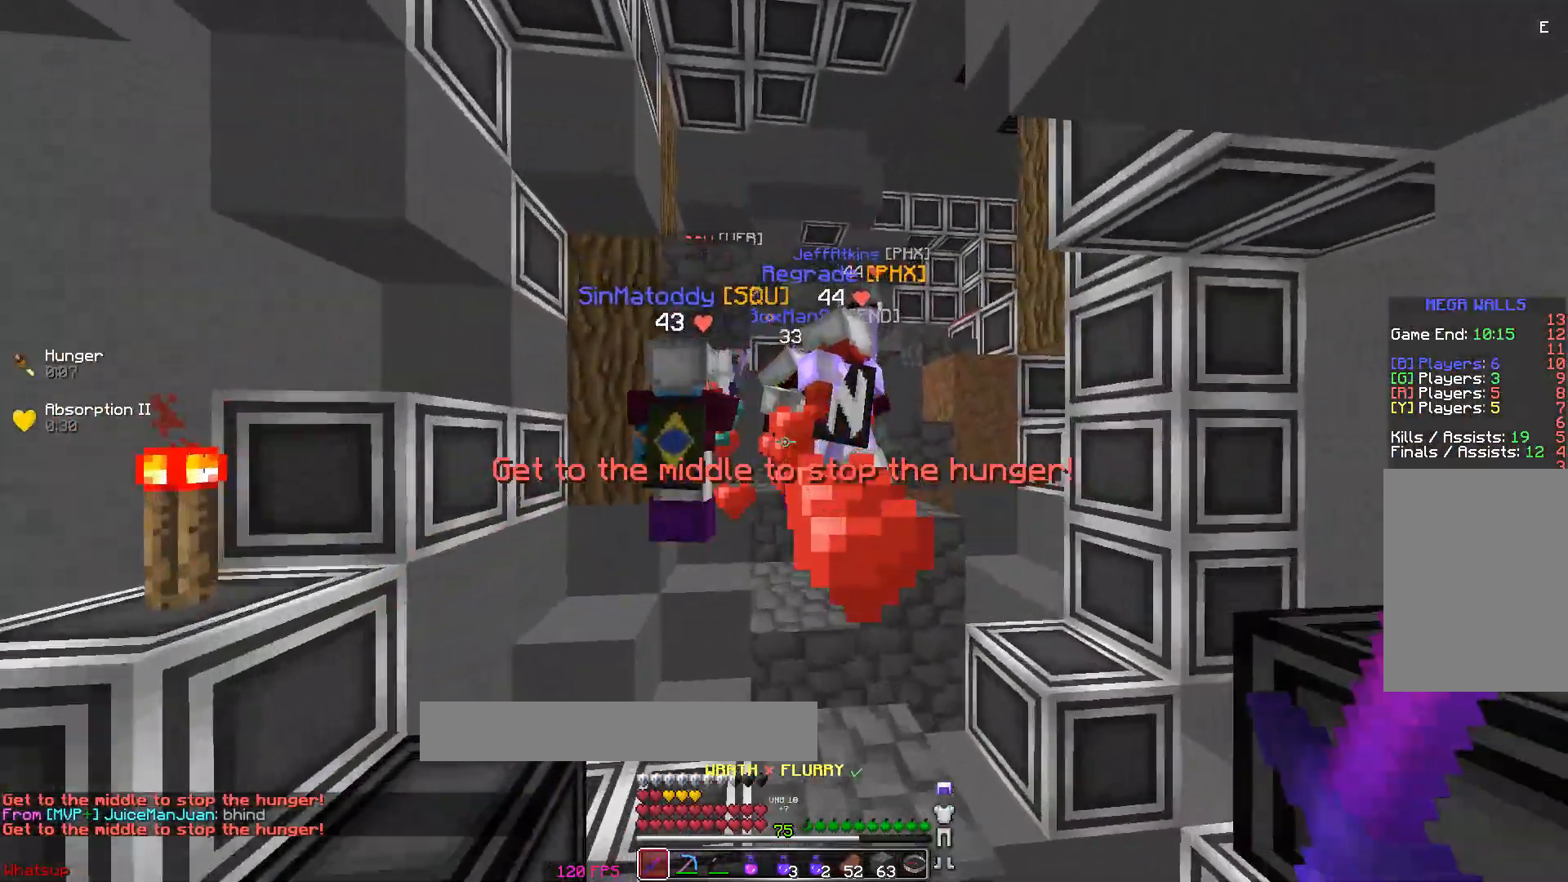
{"keys": ["a", "w"], "mouse": ["left"], "events": [[33, "space", "up"], [133, "d", "down"], [183, "space", "down"], [383, "a", "down"], [383, "d", "up"], [433, "mouse_left", "down"], [433, "space", "up"]]}
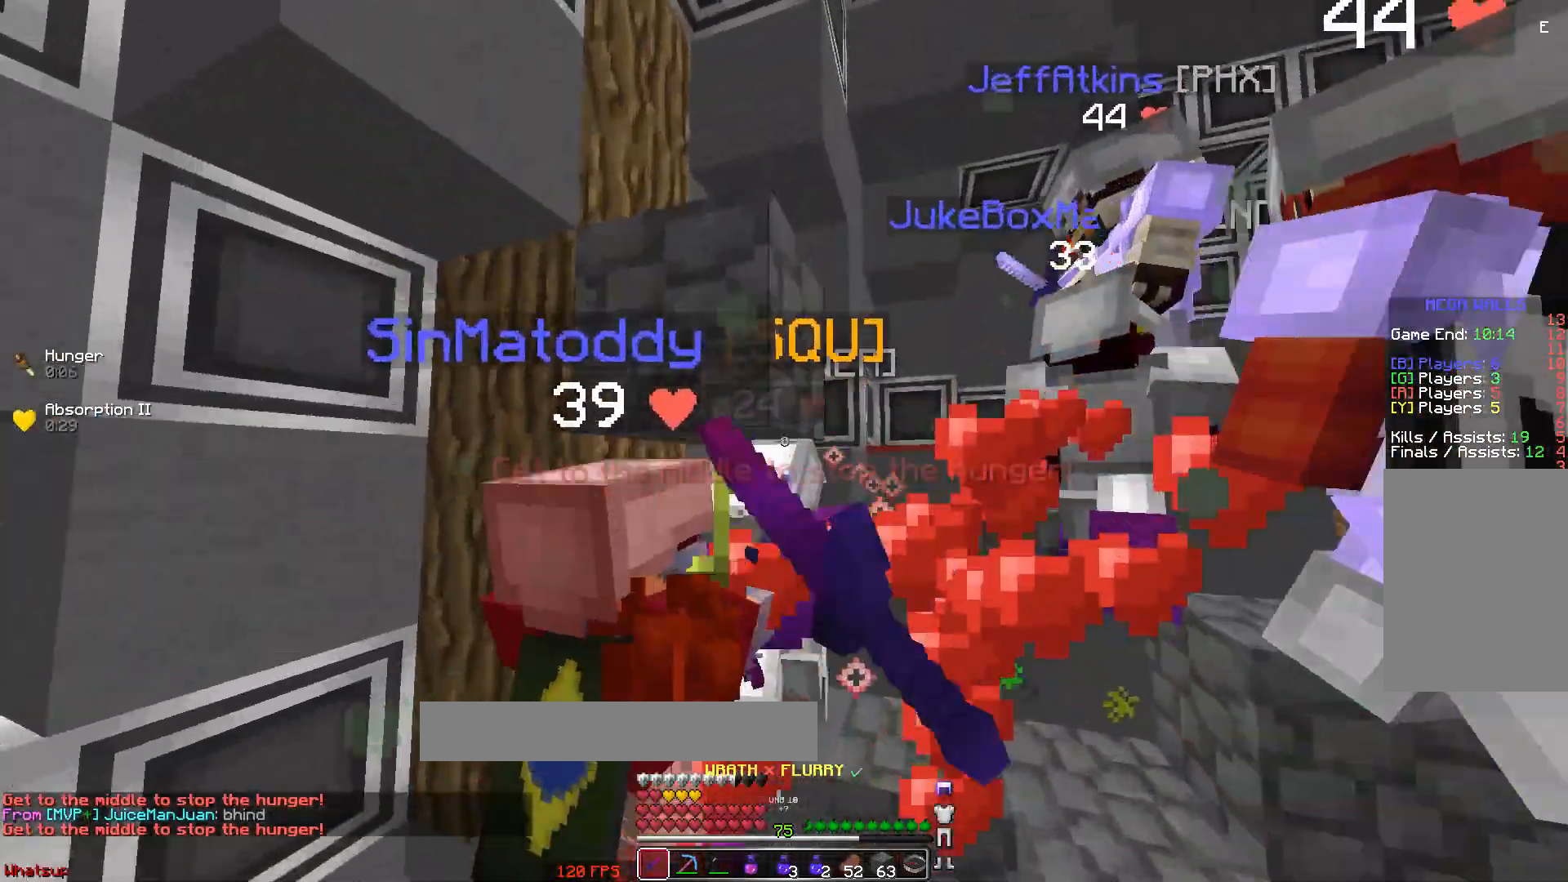
{"keys": ["a", "space"], "mouse": ["left"], "events": [[33, "a", "up"], [33, "mouse_left", "up"], [83, "mouse_left", "down"], [83, "w", "up"], [133, "mouse_left", "up"], [183, "mouse_left", "down"], [183, "space", "down"], [233, "mouse_left", "up"], [283, "mouse_left", "down"], [333, "mouse_left", "up"], [383, "mouse_left", "down"], [433, "a", "down"], [433, "mouse_left", "up"], [483, "mouse_left", "down"]]}
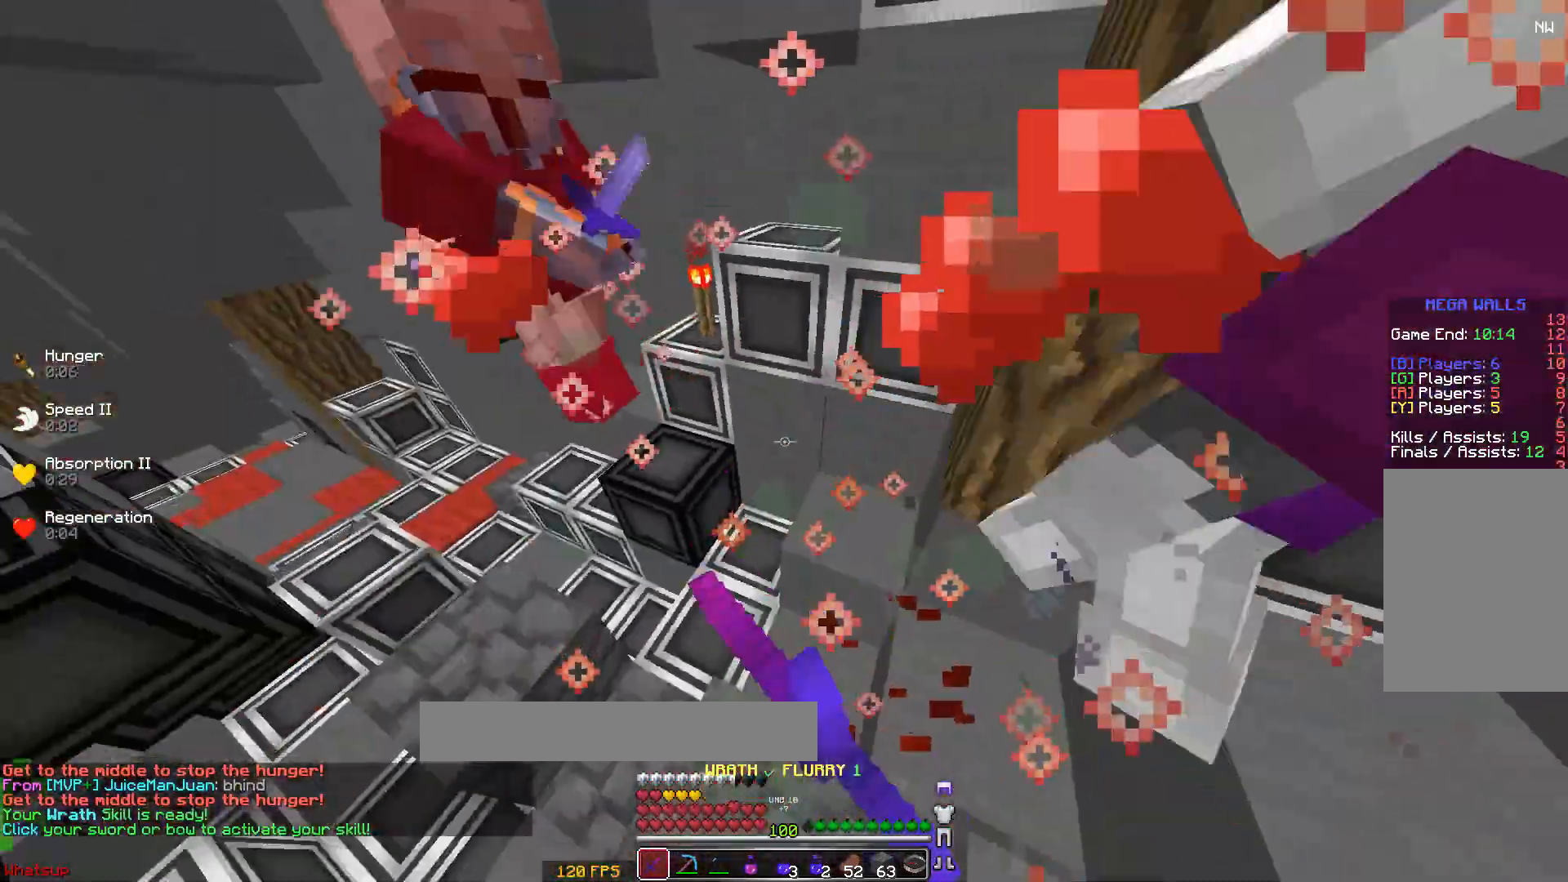
{"keys": ["a", "s", "space"], "mouse": [], "events": [[33, "mouse_left", "up"], [83, "mouse_left", "down"], [183, "mouse_left", "up"], [183, "space", "up"], [233, "mouse_left", "down"], [283, "mouse_left", "up"], [283, "space", "down"], [333, "mouse_left", "down"], [383, "mouse_left", "up"], [383, "s", "down"], [433, "mouse_left", "down"], [483, "mouse_left", "up"]]}
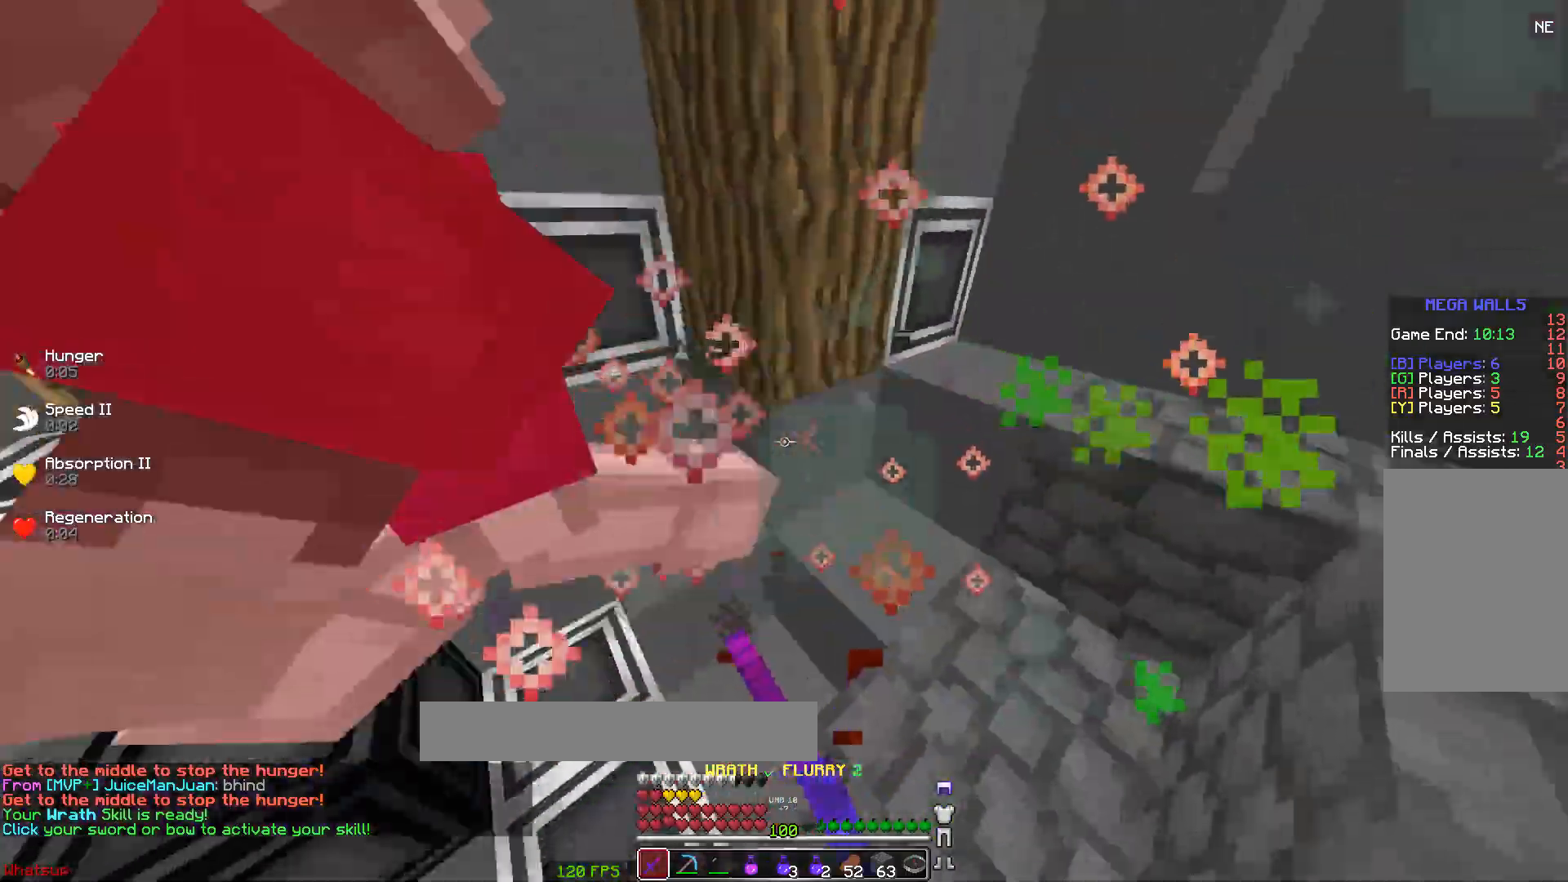
{"keys": ["a", "w"], "mouse": ["left"], "events": [[33, "mouse_left", "down"], [83, "mouse_left", "up"], [167, "s", "up"], [233, "mouse_left", "down"], [333, "mouse_left", "up"], [333, "space", "up"], [333, "w", "down"], [383, "mouse_left", "down"], [433, "mouse_left", "up"], [483, "mouse_left", "down"]]}
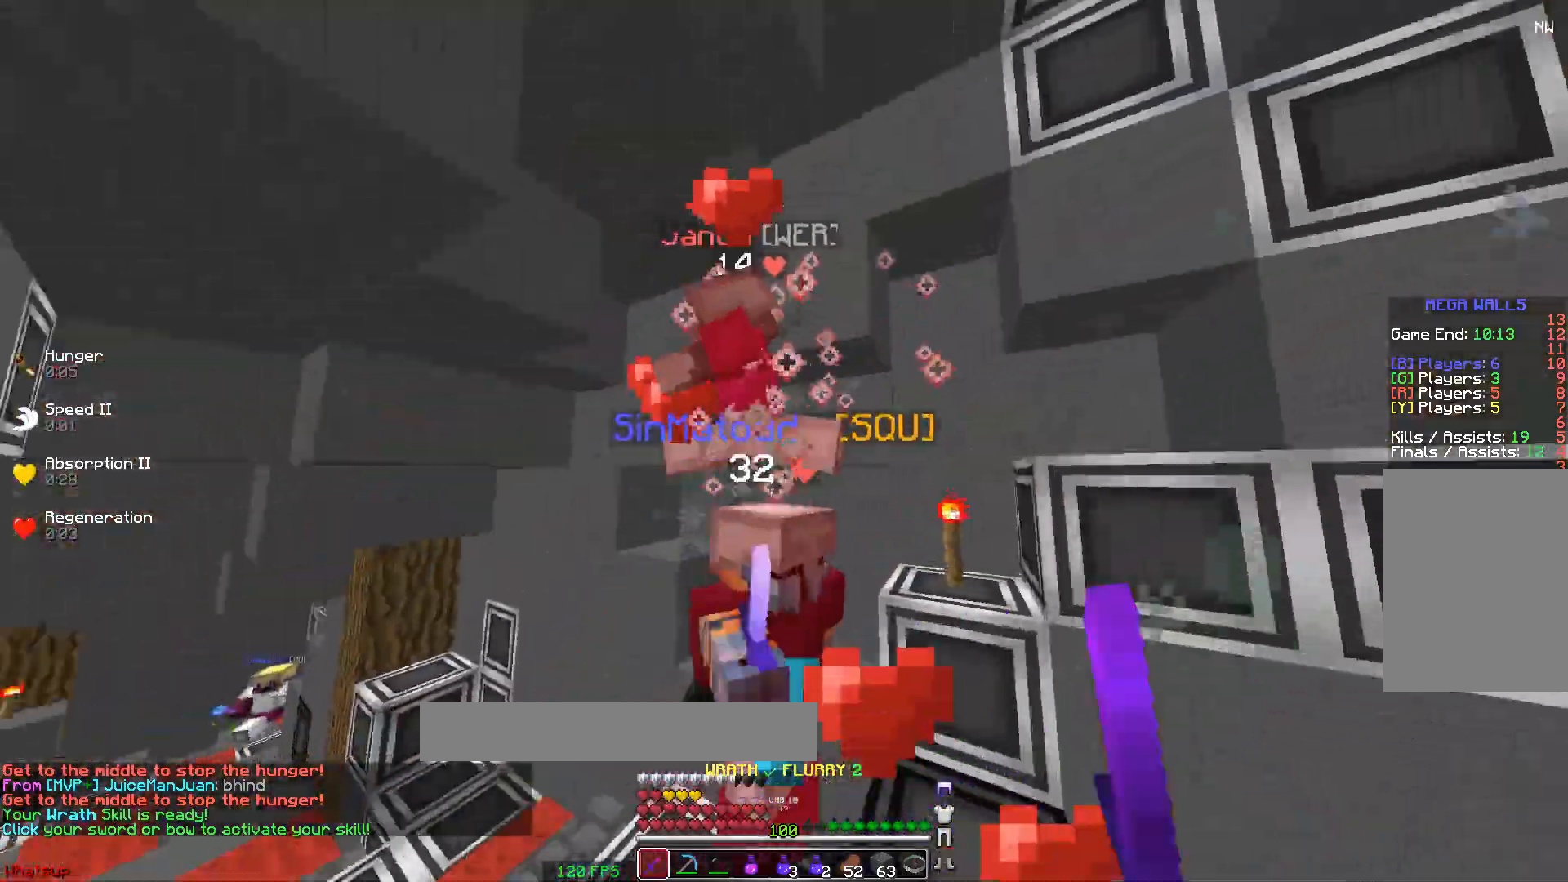
{"keys": ["a", "w"], "mouse": [], "events": [[33, "mouse_left", "up"], [33, "w", "up"], [83, "mouse_left", "down"], [133, "mouse_left", "up"], [133, "w", "down"], [183, "mouse_left", "down"], [283, "mouse_left", "up"], [333, "mouse_left", "down"], [383, "mouse_left", "up"], [433, "mouse_left", "down"], [483, "mouse_left", "up"]]}
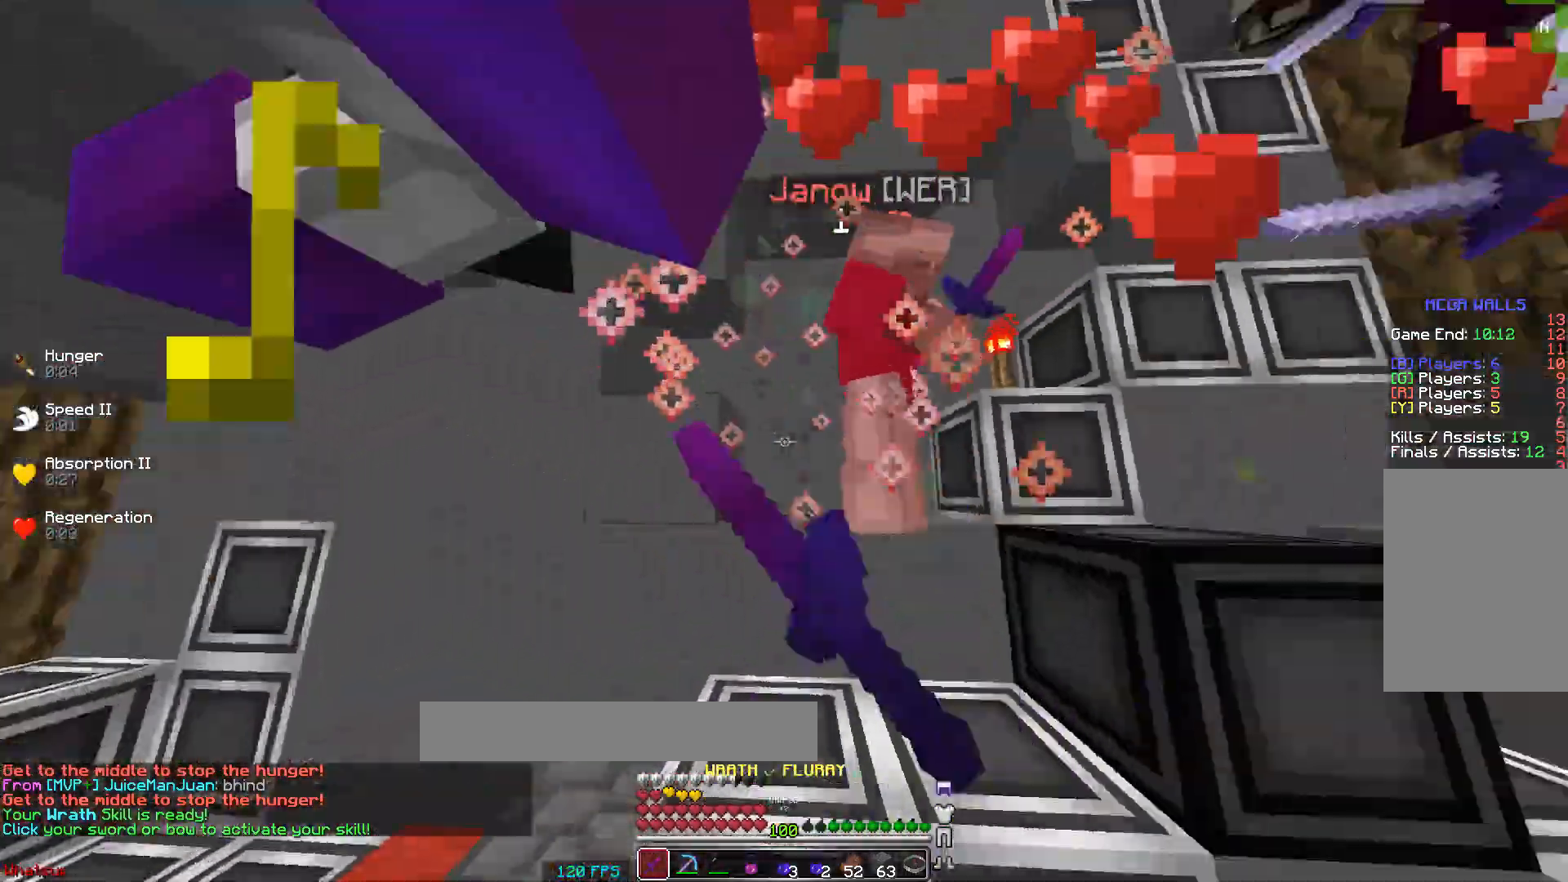
{"keys": ["space"], "mouse": ["left"], "events": [[33, "mouse_left", "down"], [33, "w", "up"], [83, "mouse_left", "up"], [133, "a", "up"], [133, "mouse_left", "down"], [233, "d", "down"], [233, "mouse_left", "up"], [283, "mouse_left", "down"], [333, "d", "up"], [333, "mouse_left", "up"], [383, "mouse_left", "down"], [433, "mouse_left", "up"], [483, "mouse_left", "down"], [483, "space", "down"]]}
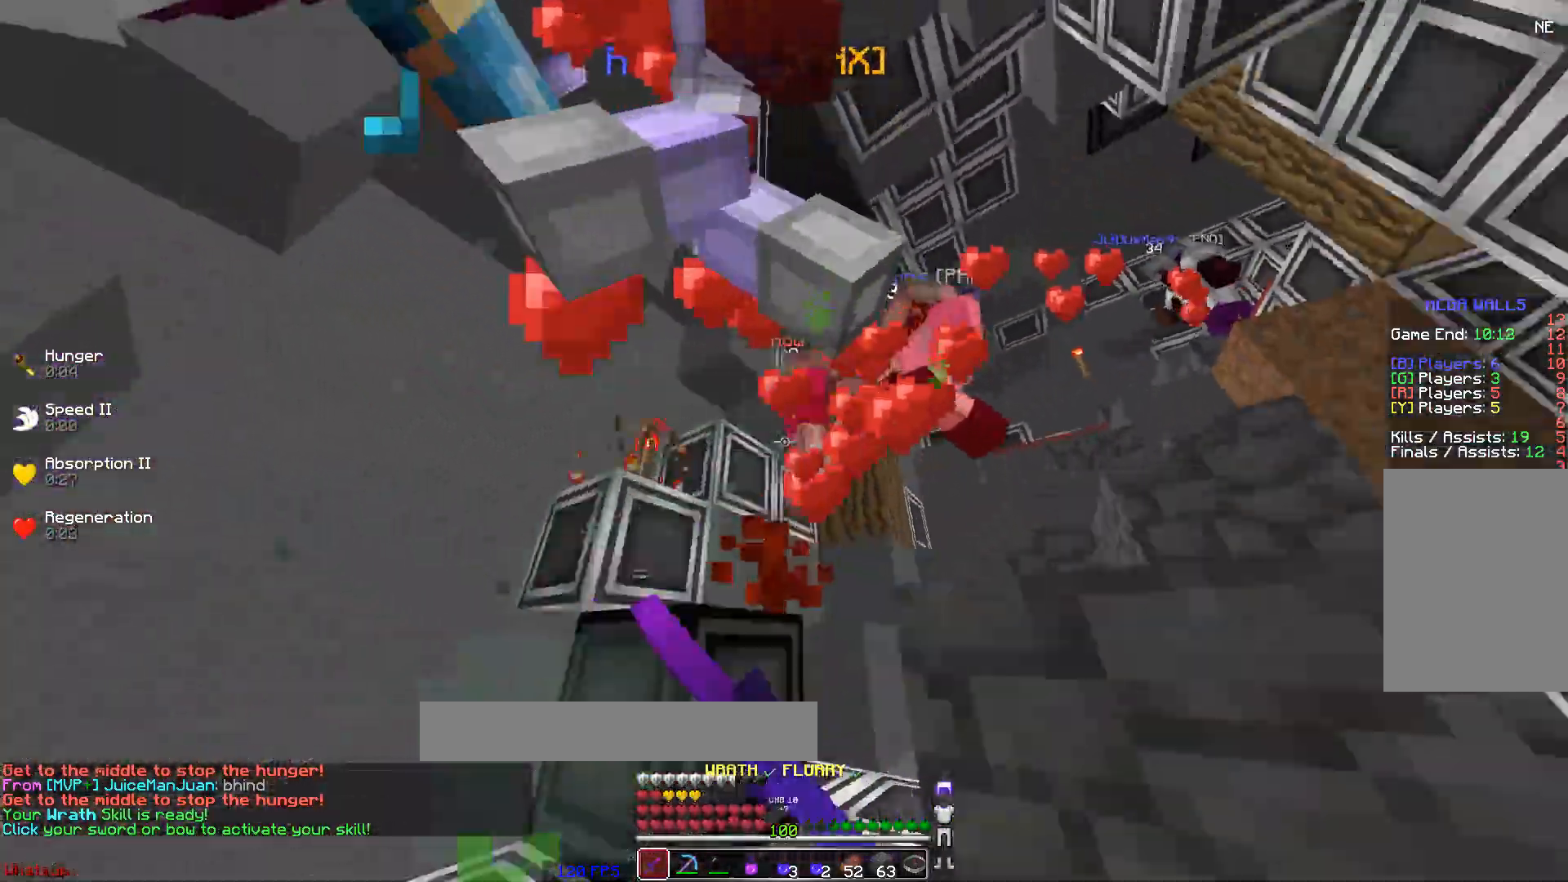
{"keys": ["w"], "mouse": ["left"], "events": [[33, "w", "down"], [83, "mouse_left", "up"], [133, "mouse_left", "down"], [133, "space", "up"], [183, "mouse_left", "up"], [217, "a", "down"], [233, "mouse_left", "down"], [283, "mouse_left", "up"], [333, "mouse_left", "down"], [383, "mouse_left", "up"], [483, "a", "up"], [483, "mouse_left", "down"]]}
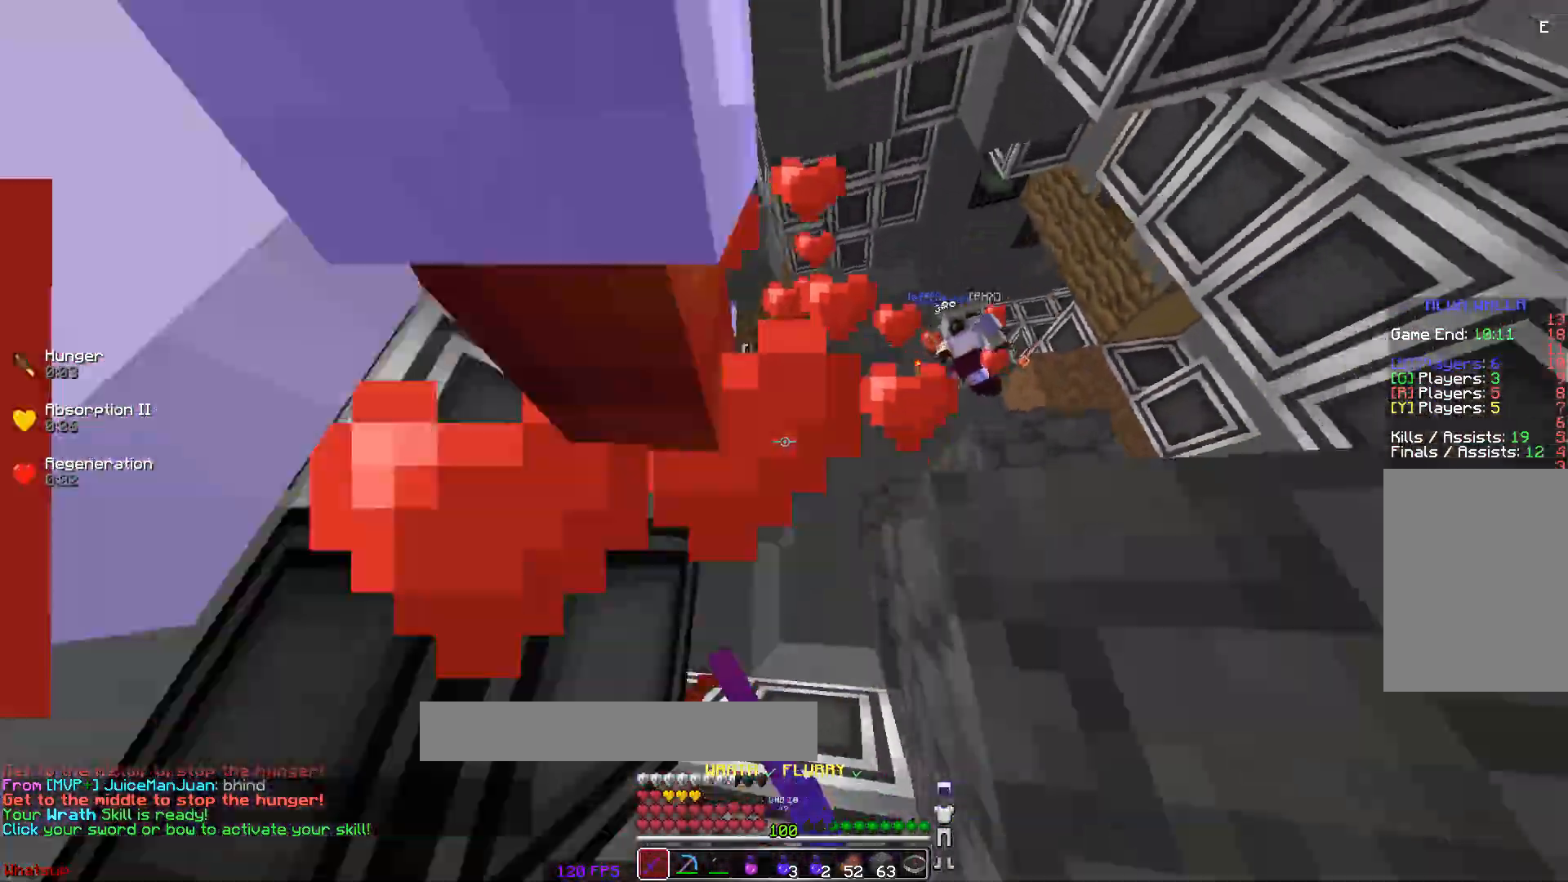
{"keys": ["d", "space", "w"], "mouse": ["left", "right"], "events": [[33, "mouse_left", "up"], [83, "mouse_left", "down"], [133, "mouse_left", "up"], [133, "space", "down"], [183, "mouse_left", "down"], [233, "d", "down"], [233, "mouse_left", "up"], [283, "mouse_left", "down"], [283, "space", "up"], [333, "mouse_left", "up"], [383, "mouse_left", "down"], [433, "mouse_left", "up"], [483, "mouse_left", "down"], [483, "mouse_right", "down"], [483, "space", "down"]]}
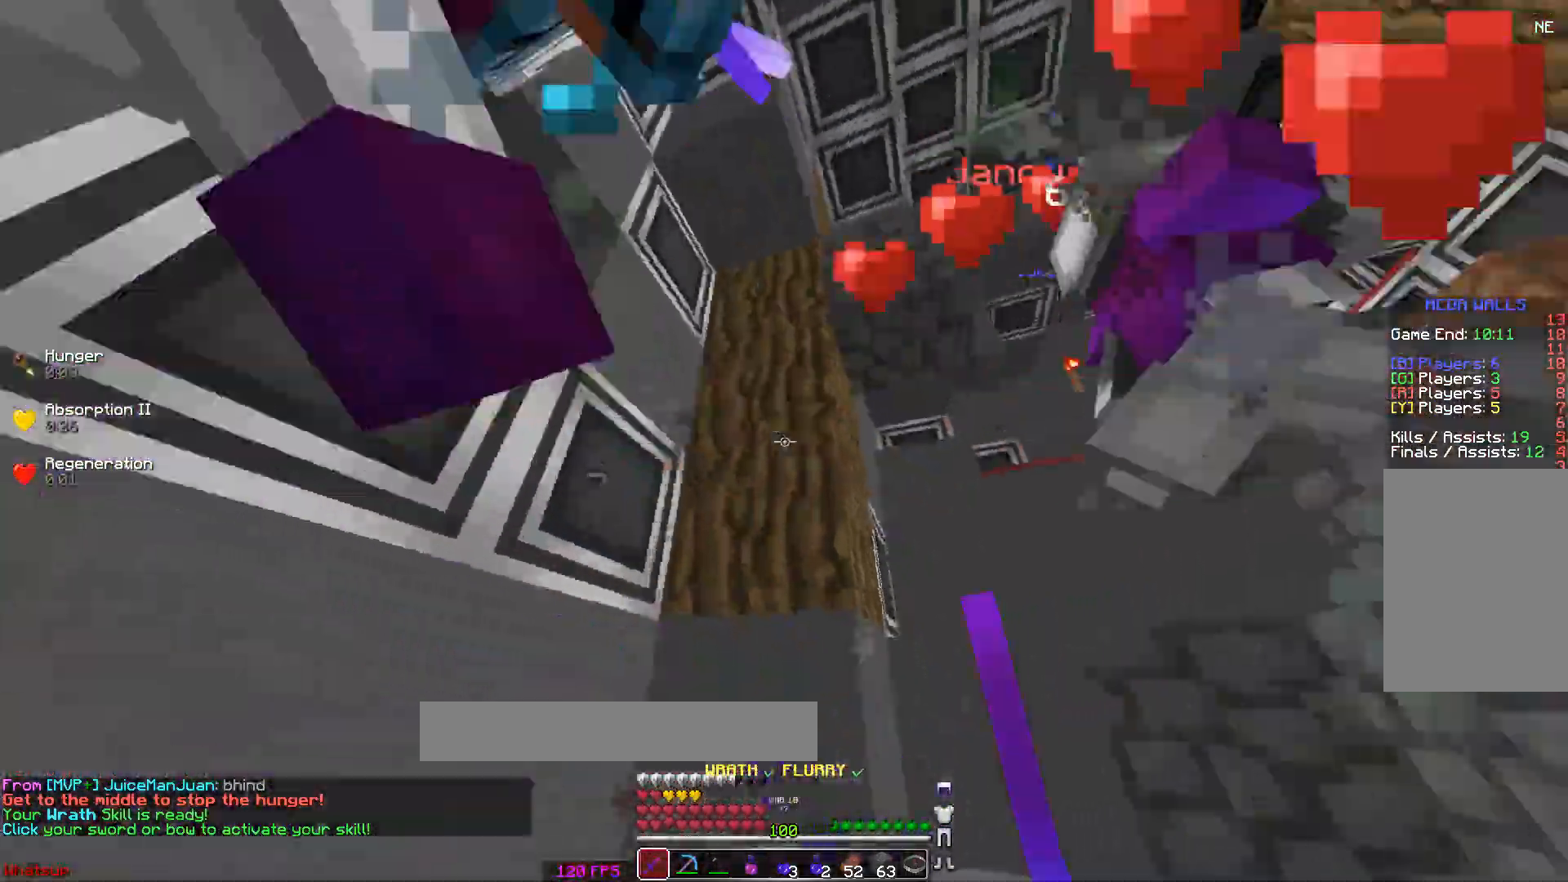
{"keys": ["space", "w"], "mouse": ["left"], "events": [[183, "mouse_left", "up"], [183, "mouse_right", "up"], [233, "d", "up"], [233, "mouse_left", "down"], [233, "mouse_right", "down"], [283, "mouse_left", "up"], [283, "mouse_right", "up"], [283, "space", "up"], [333, "mouse_left", "down"], [333, "mouse_right", "down"], [383, "mouse_left", "up"], [383, "mouse_right", "up"], [433, "mouse_left", "down"], [433, "mouse_right", "down"], [483, "mouse_right", "up"], [483, "space", "down"]]}
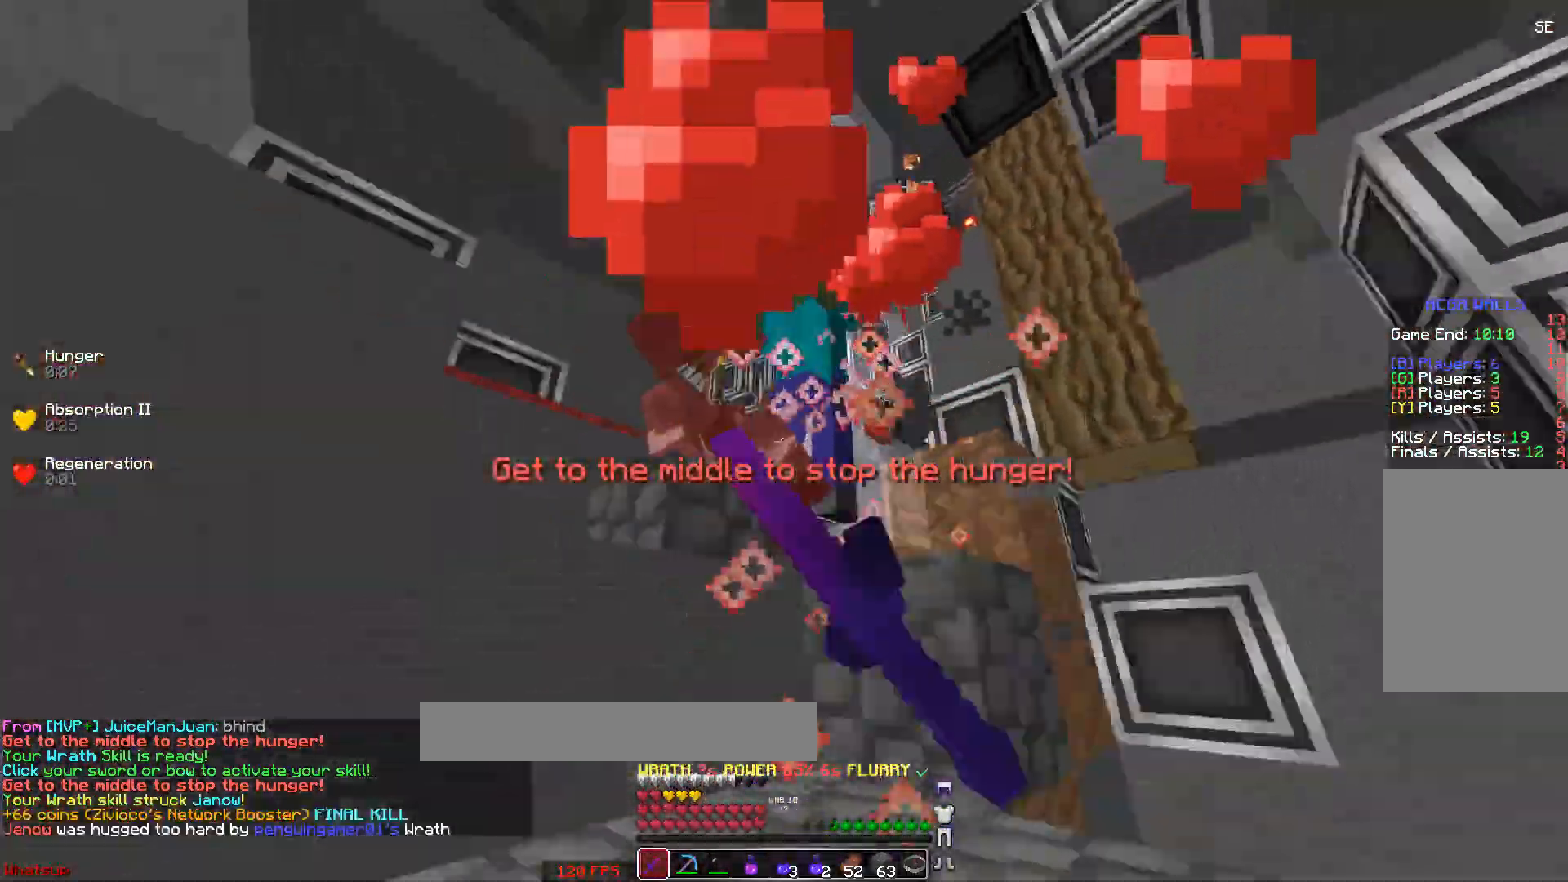
{"keys": ["space", "w"], "mouse": [], "events": [[33, "mouse_left", "up"], [83, "mouse_left", "down"], [83, "mouse_right", "down"], [133, "mouse_left", "up"], [133, "mouse_right", "up"], [183, "mouse_left", "down"], [183, "mouse_right", "down"], [233, "mouse_right", "up"], [283, "space", "up"], [383, "mouse_left", "up"], [483, "space", "down"]]}
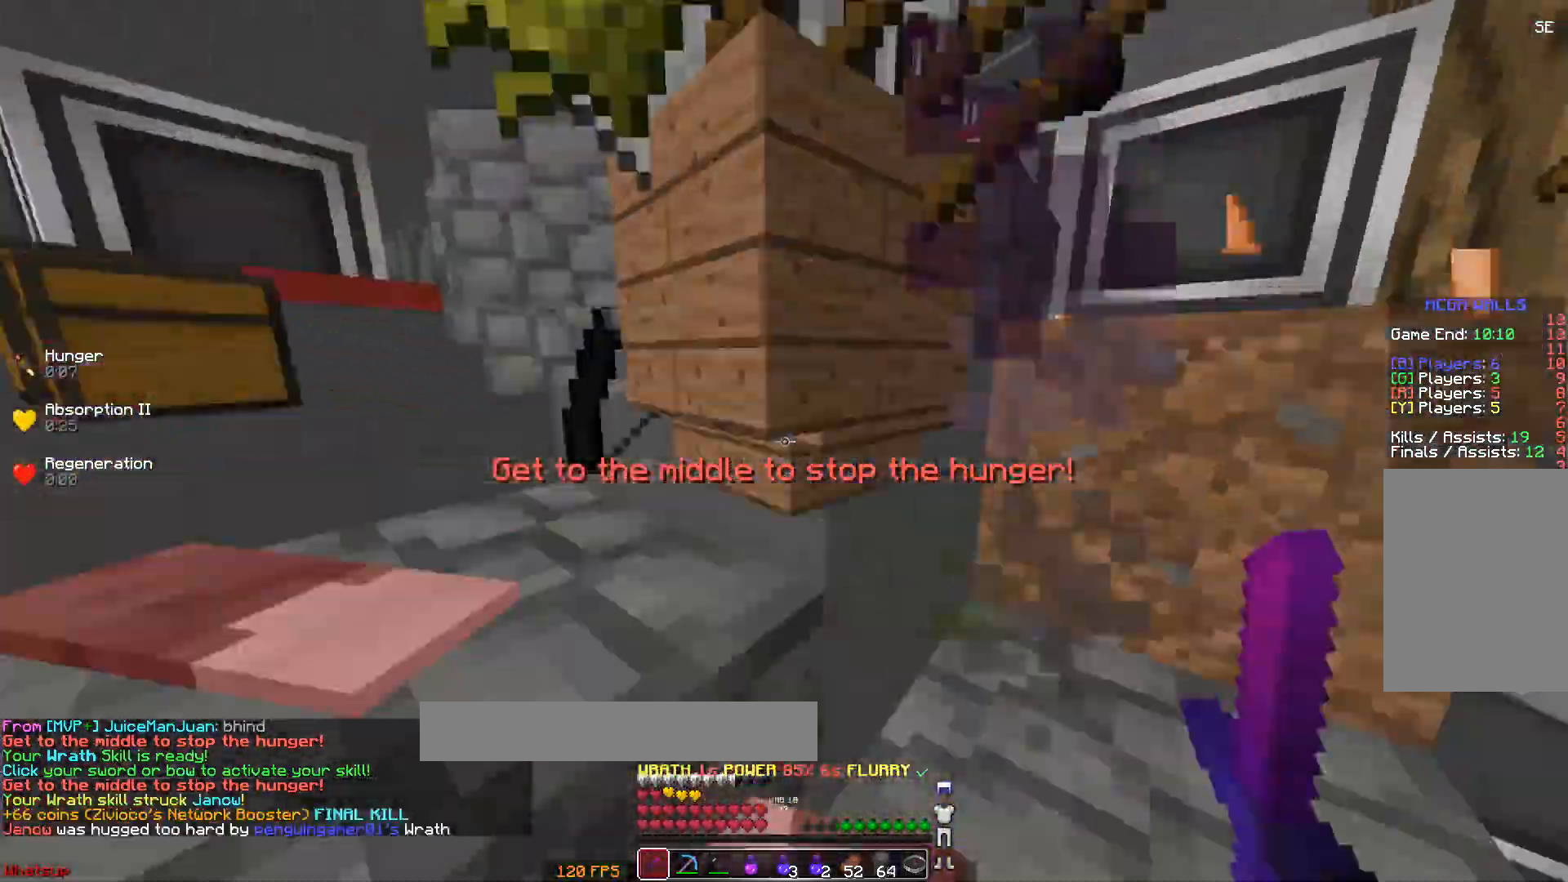
{"keys": ["space", "w"], "mouse": ["left", "right"], "events": [[383, "mouse_right", "down"], [483, "mouse_left", "down"]]}
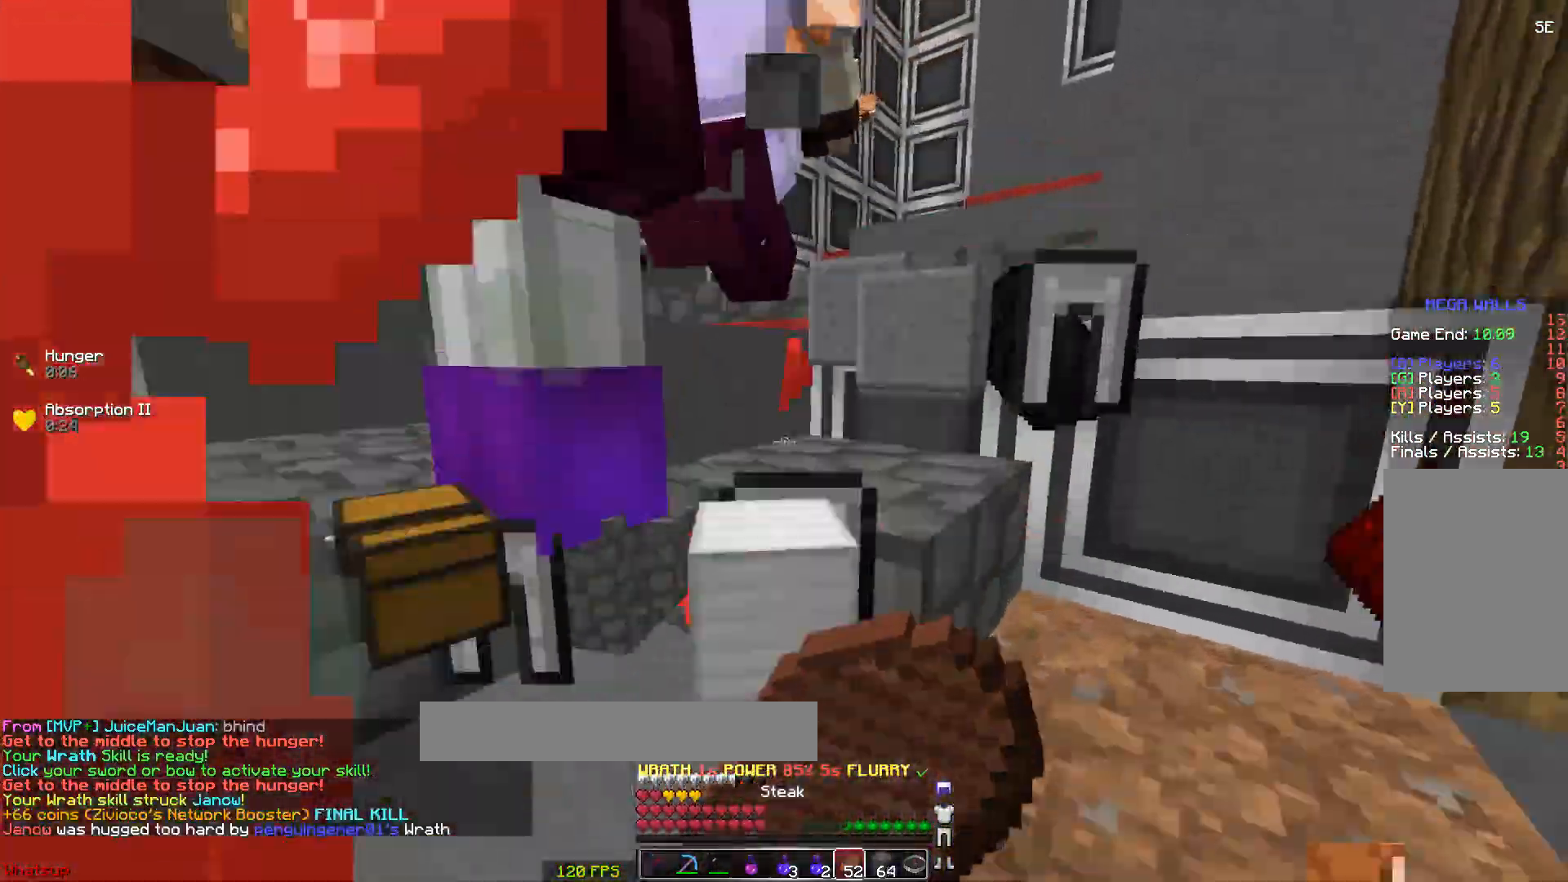
{"keys": ["a"], "mouse": ["left", "right"], "events": [[83, "a", "down"], [183, "space", "up"], [333, "w", "up"]]}
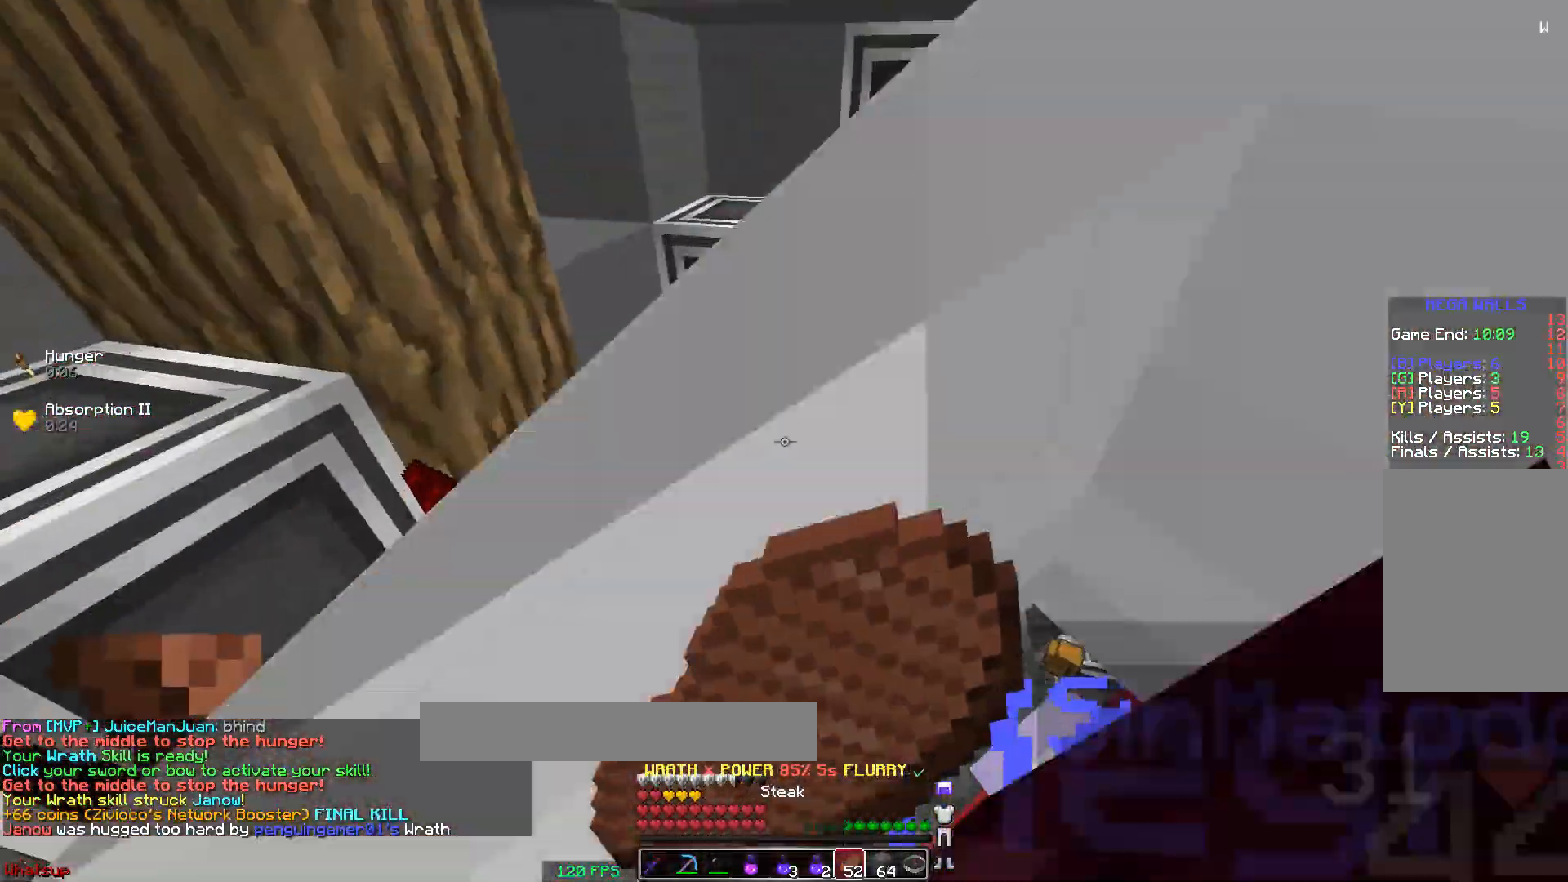
{"keys": ["s"], "mouse": ["left", "right"], "events": [[33, "s", "down"], [133, "a", "up"]]}
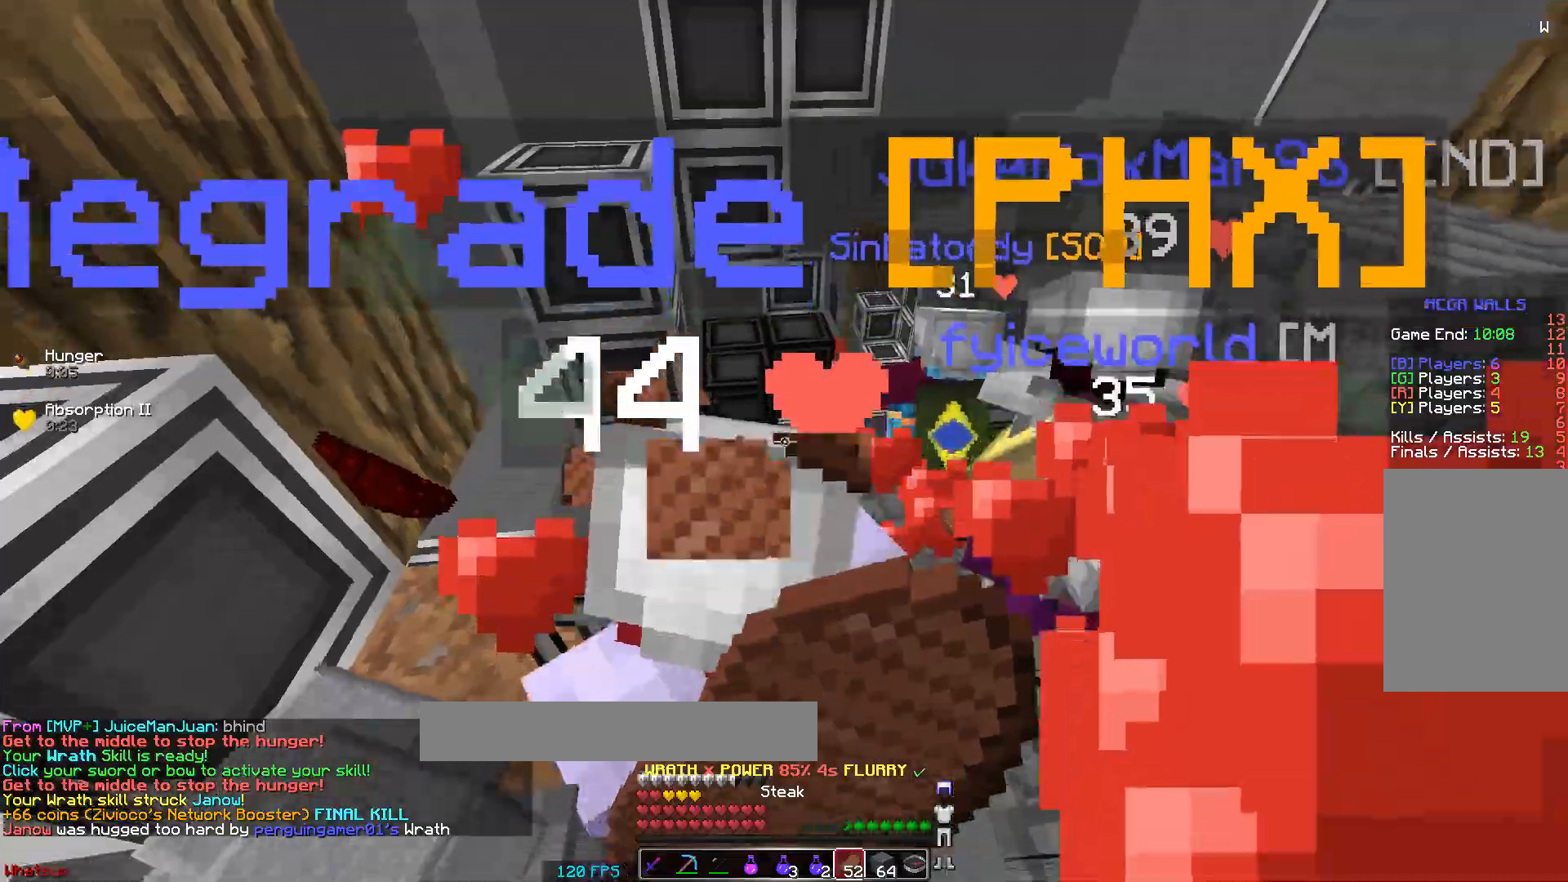
{"keys": ["space", "w"], "mouse": ["left"], "events": [[33, "s", "up"], [133, "mouse_left", "up"], [133, "mouse_right", "up"], [133, "w", "down"], [217, "mouse_left", "down"], [267, "space", "down"], [317, "mouse_left", "up"], [417, "mouse_left", "down"]]}
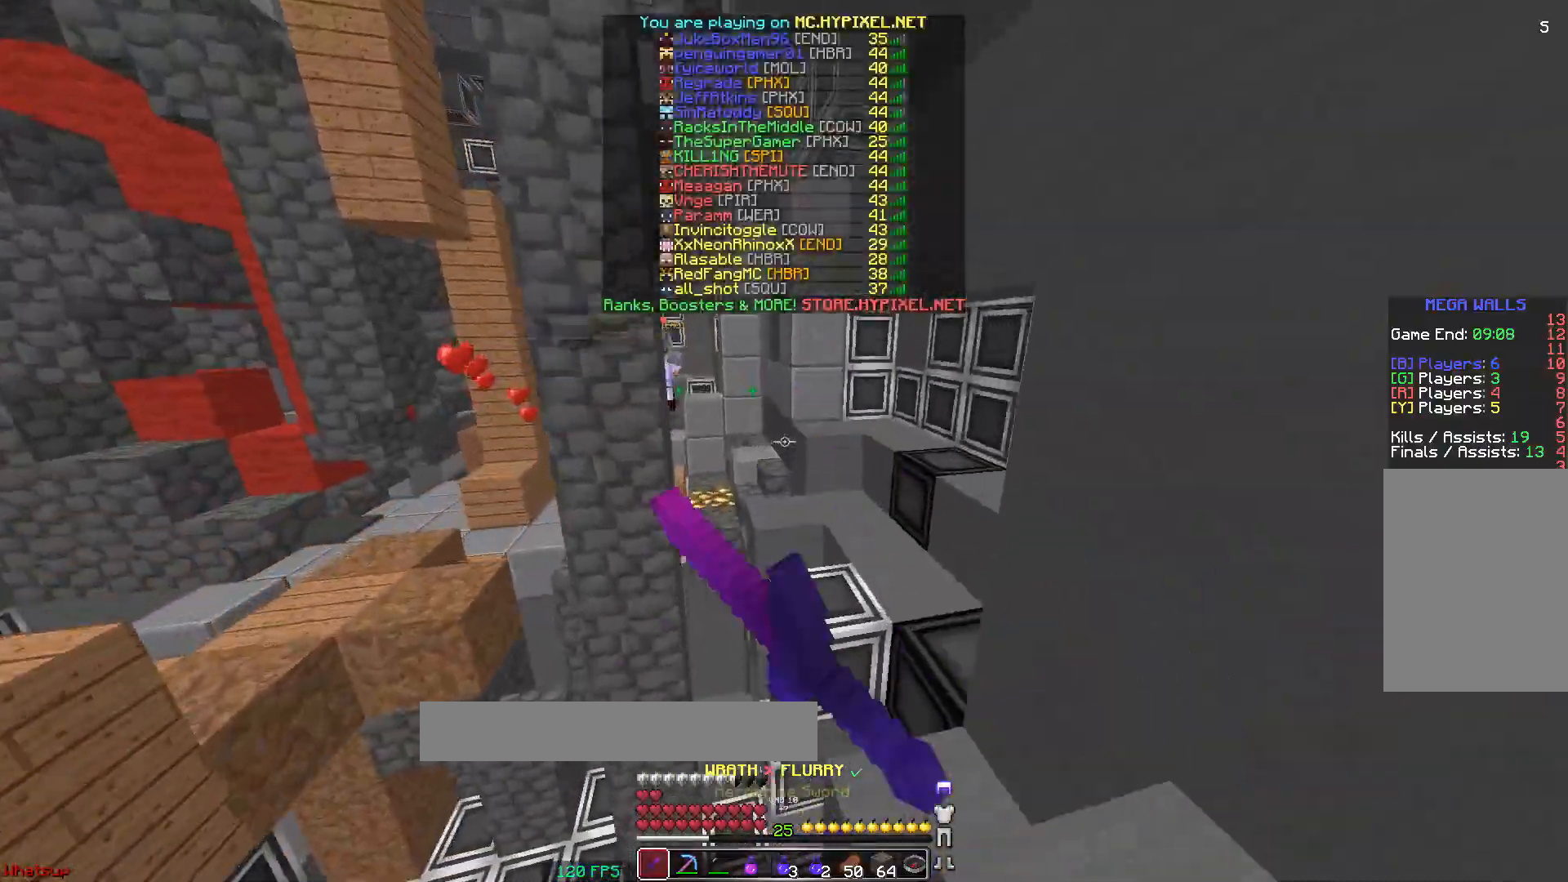
{"keys": ["space", "w"], "mouse": [], "events": [[17, "mouse_left", "up"], [117, "mouse_left", "down"], [167, "space", "up"], [217, "mouse_left", "up"], [417, "space", "down"]]}
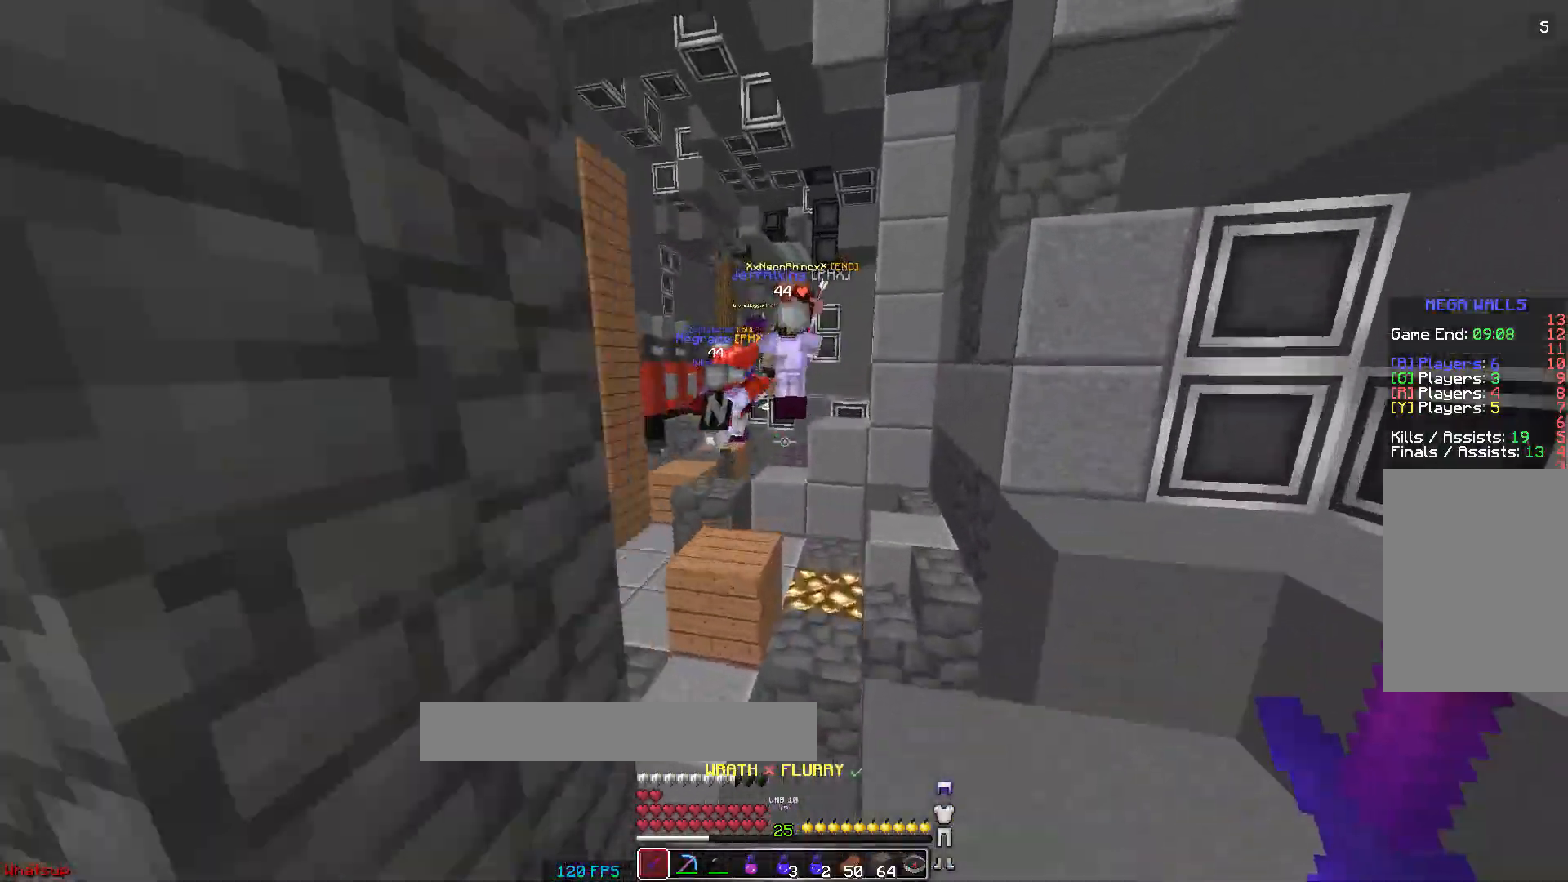
{"keys": ["w"], "mouse": [], "events": [[217, "space", "up"], [267, "d", "down"], [367, "d", "up"]]}
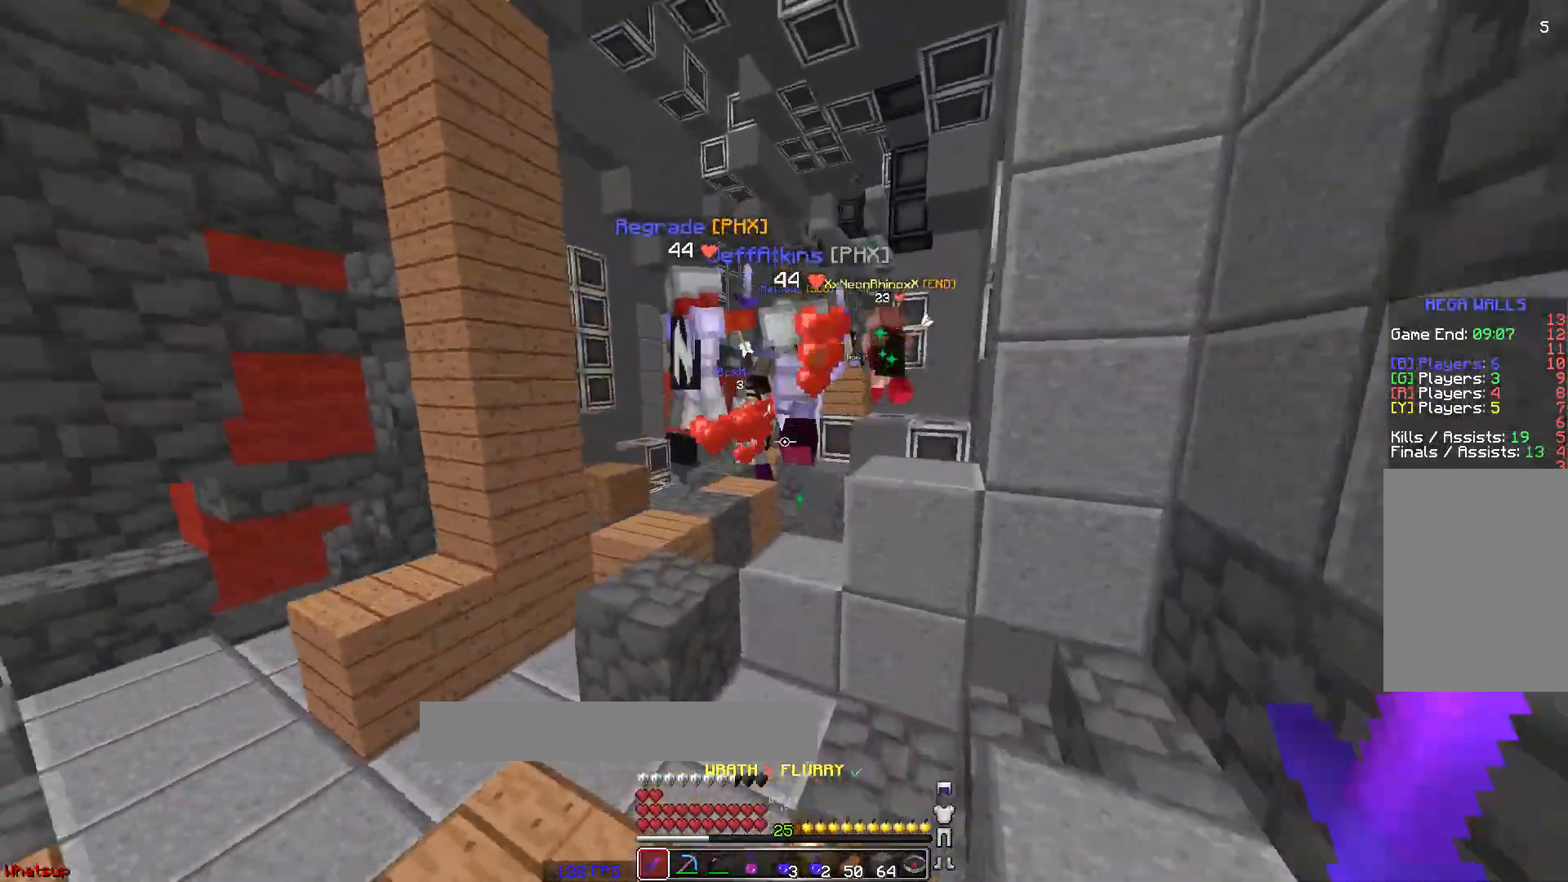
{"keys": ["a", "space", "w"], "mouse": [], "events": [[167, "a", "down"], [217, "space", "down"]]}
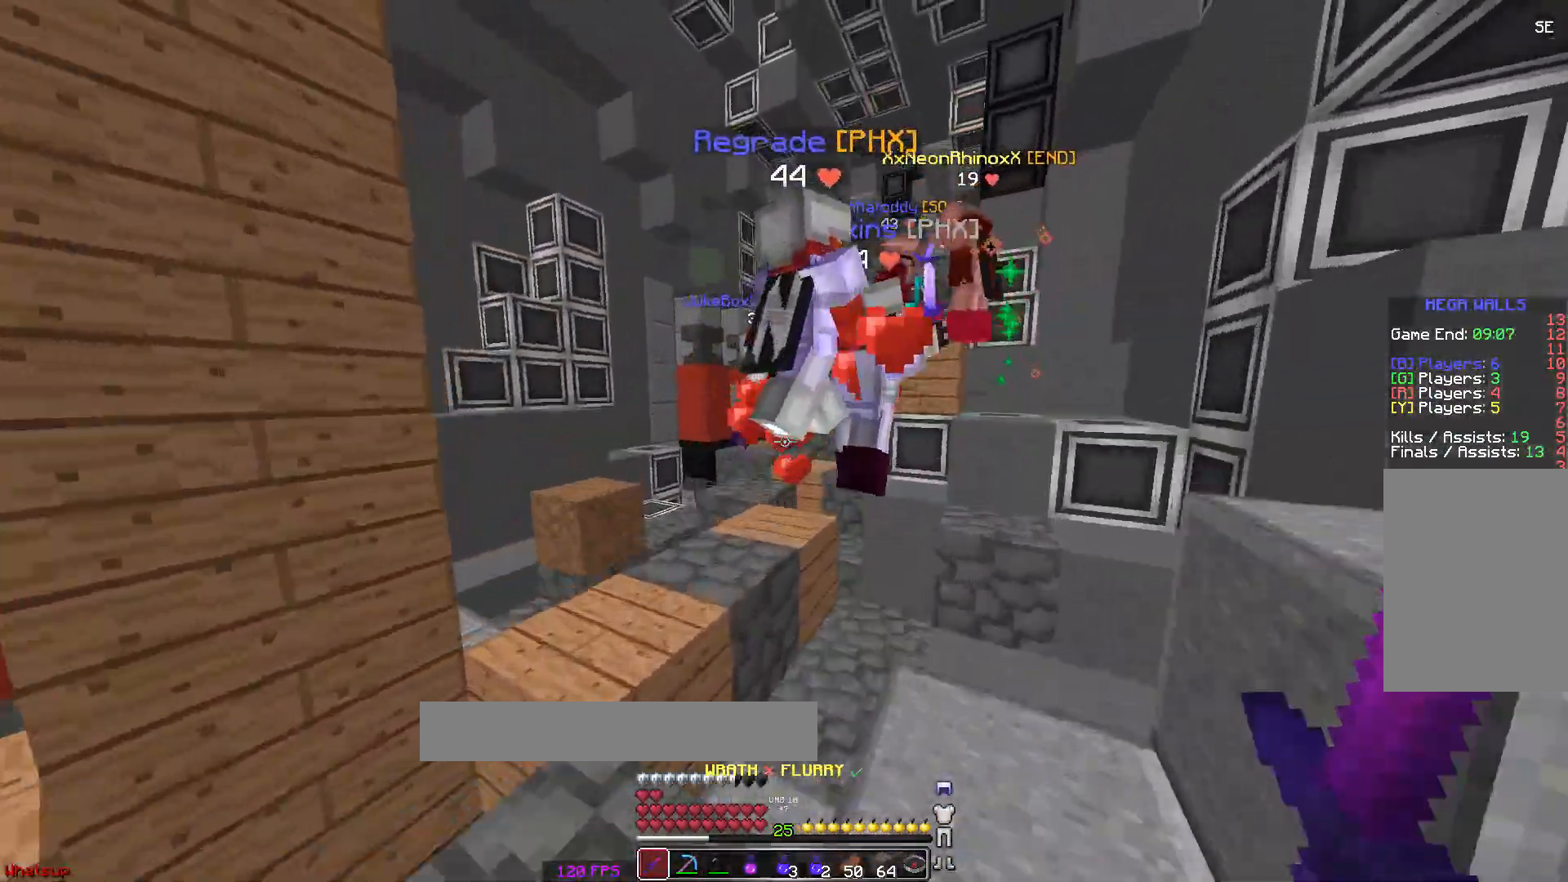
{"keys": ["a", "space", "w"], "mouse": [], "events": [[67, "space", "up"], [417, "space", "down"]]}
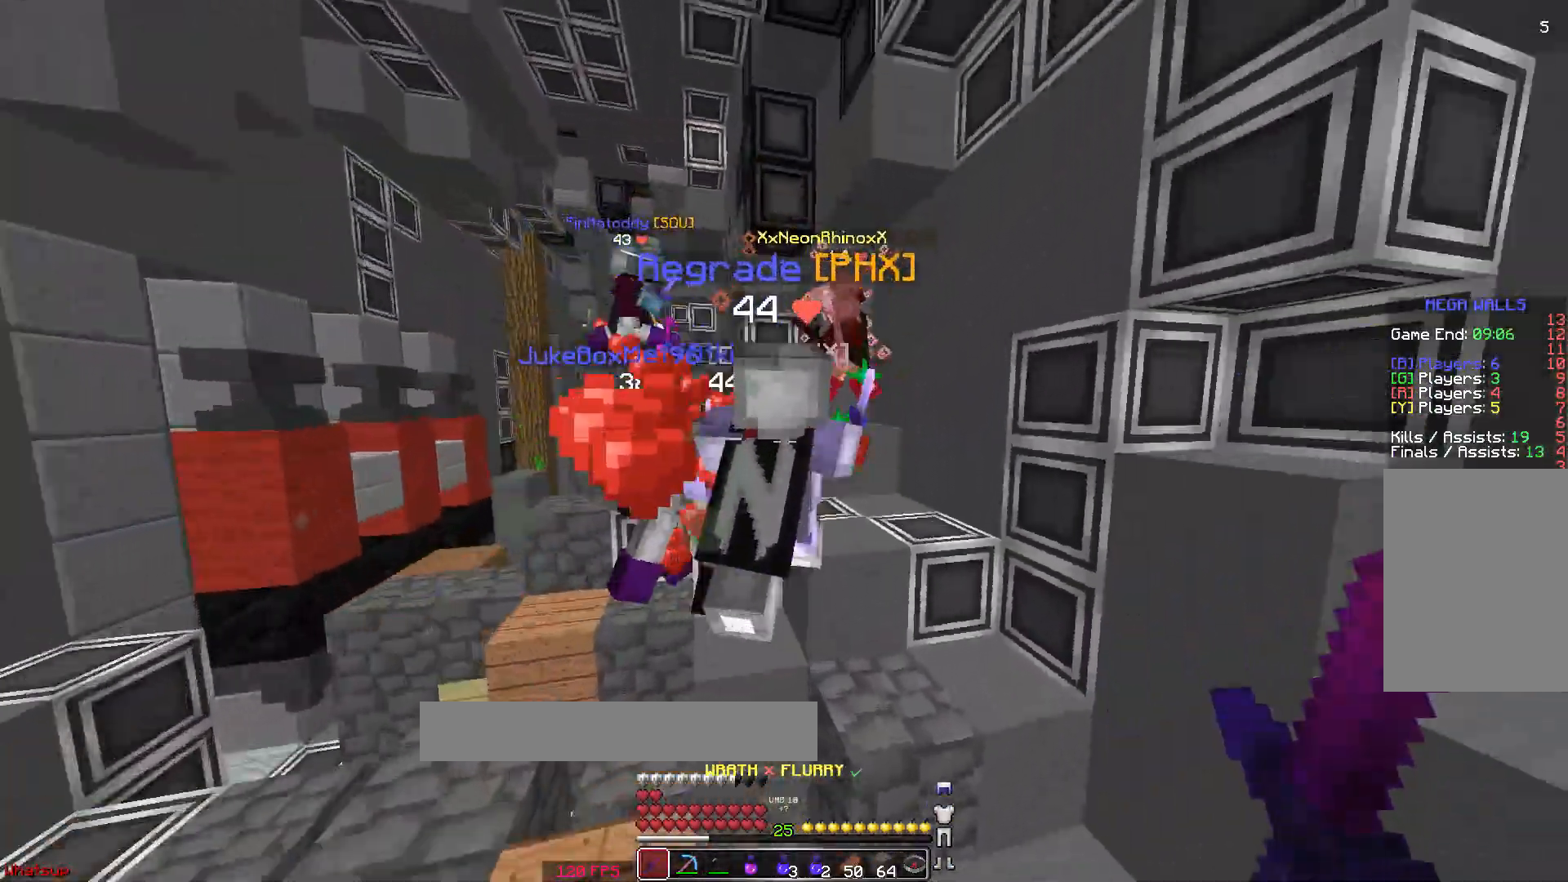
{"keys": ["d", "space", "w"], "mouse": [], "events": [[167, "a", "up"], [167, "d", "down"], [167, "space", "up"], [467, "space", "down"]]}
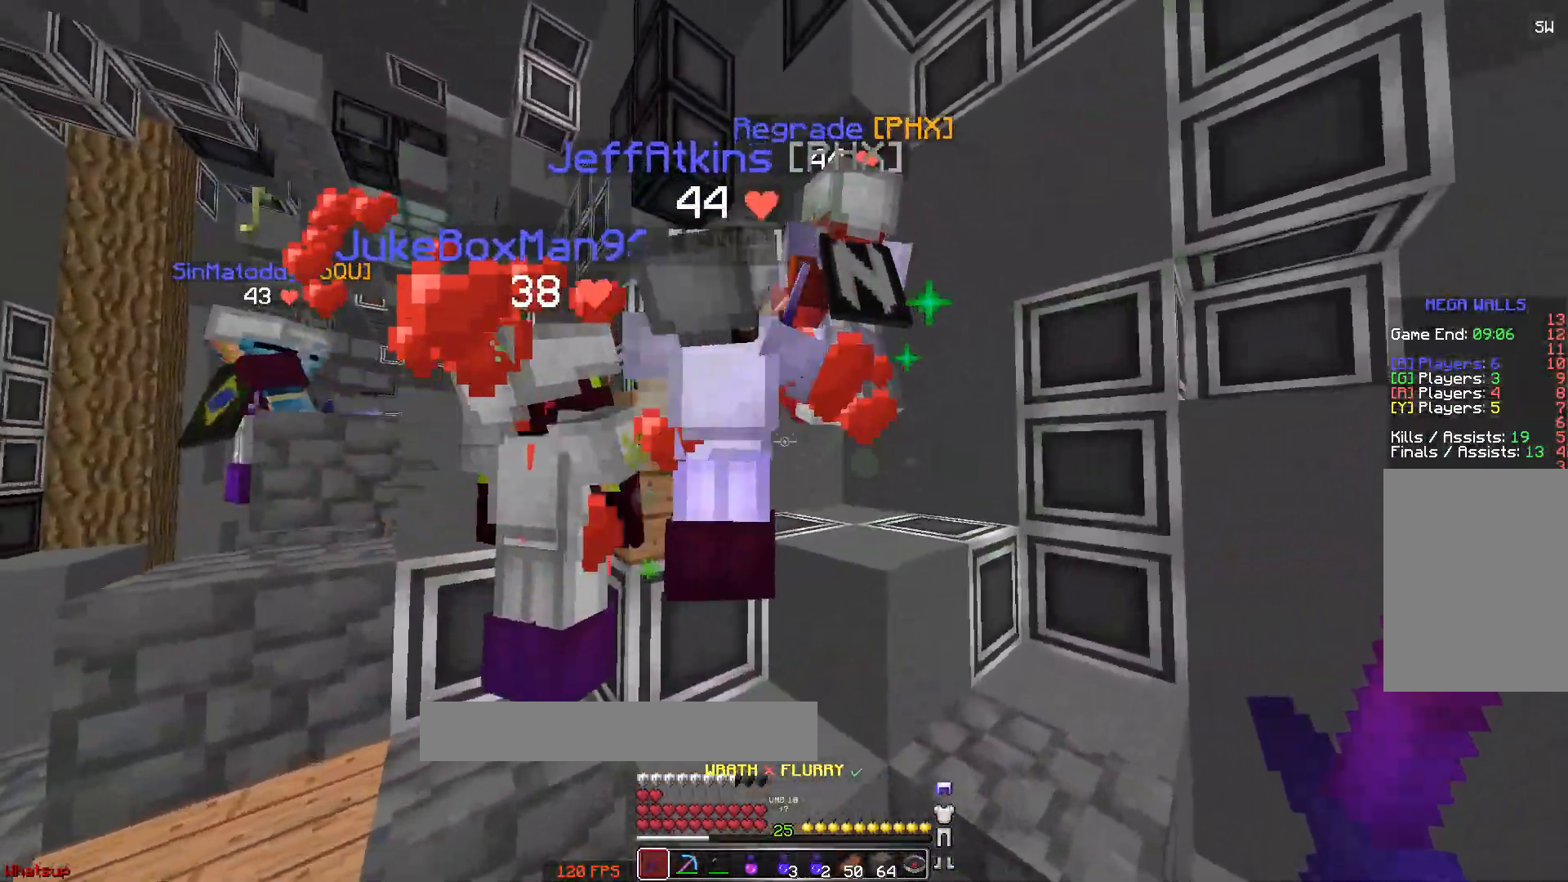
{"keys": ["a", "space", "w"], "mouse": [], "events": [[267, "d", "up"], [267, "space", "up"], [317, "mouse_left", "down"], [367, "mouse_left", "up"], [417, "mouse_left", "down"], [417, "space", "down"], [467, "a", "down"], [467, "mouse_left", "up"]]}
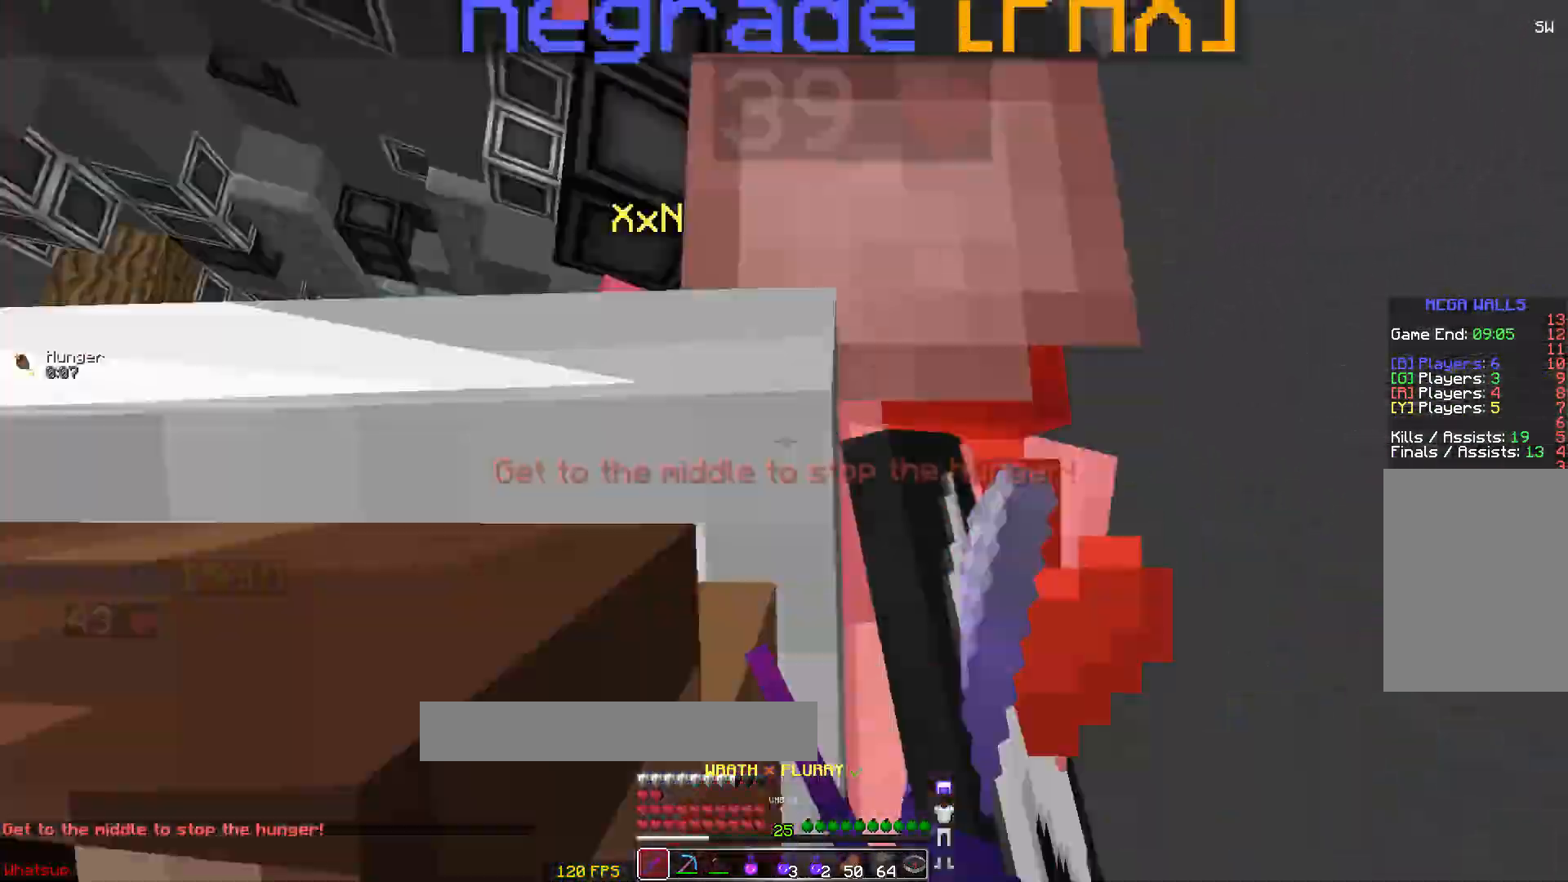
{"keys": ["space"], "mouse": [], "events": [[17, "a", "up"], [17, "mouse_left", "down"], [67, "mouse_left", "up"], [117, "d", "down"], [117, "mouse_left", "down"], [167, "mouse_left", "up"], [167, "space", "up"], [217, "mouse_left", "down"], [267, "mouse_left", "up"], [267, "w", "up"], [317, "mouse_left", "down"], [317, "space", "down"], [367, "mouse_left", "up"], [417, "mouse_left", "down"], [467, "d", "up"], [467, "mouse_left", "up"]]}
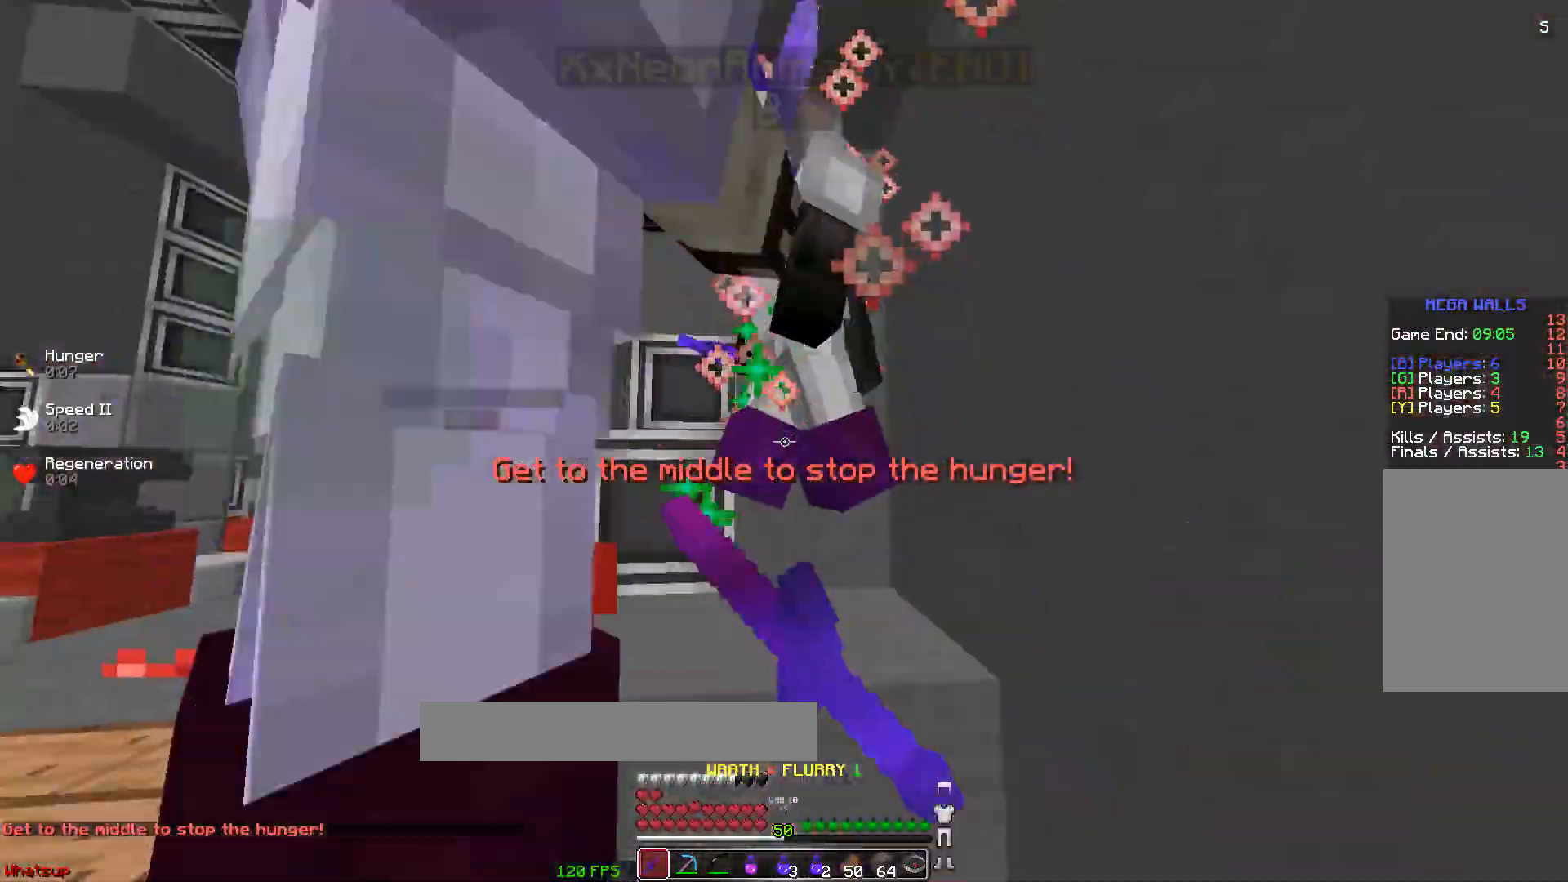
{"keys": ["space", "w"], "mouse": ["left", "right"], "events": [[17, "mouse_left", "down"], [67, "mouse_left", "up"], [67, "w", "down"], [117, "mouse_left", "down"], [167, "mouse_left", "up"], [217, "mouse_left", "down"], [217, "space", "up"], [267, "mouse_left", "up"], [317, "mouse_left", "down"], [317, "mouse_right", "down"], [317, "space", "down"], [367, "mouse_left", "up"], [417, "mouse_right", "up"], [417, "space", "up"], [467, "mouse_left", "down"], [467, "mouse_right", "down"], [467, "space", "down"]]}
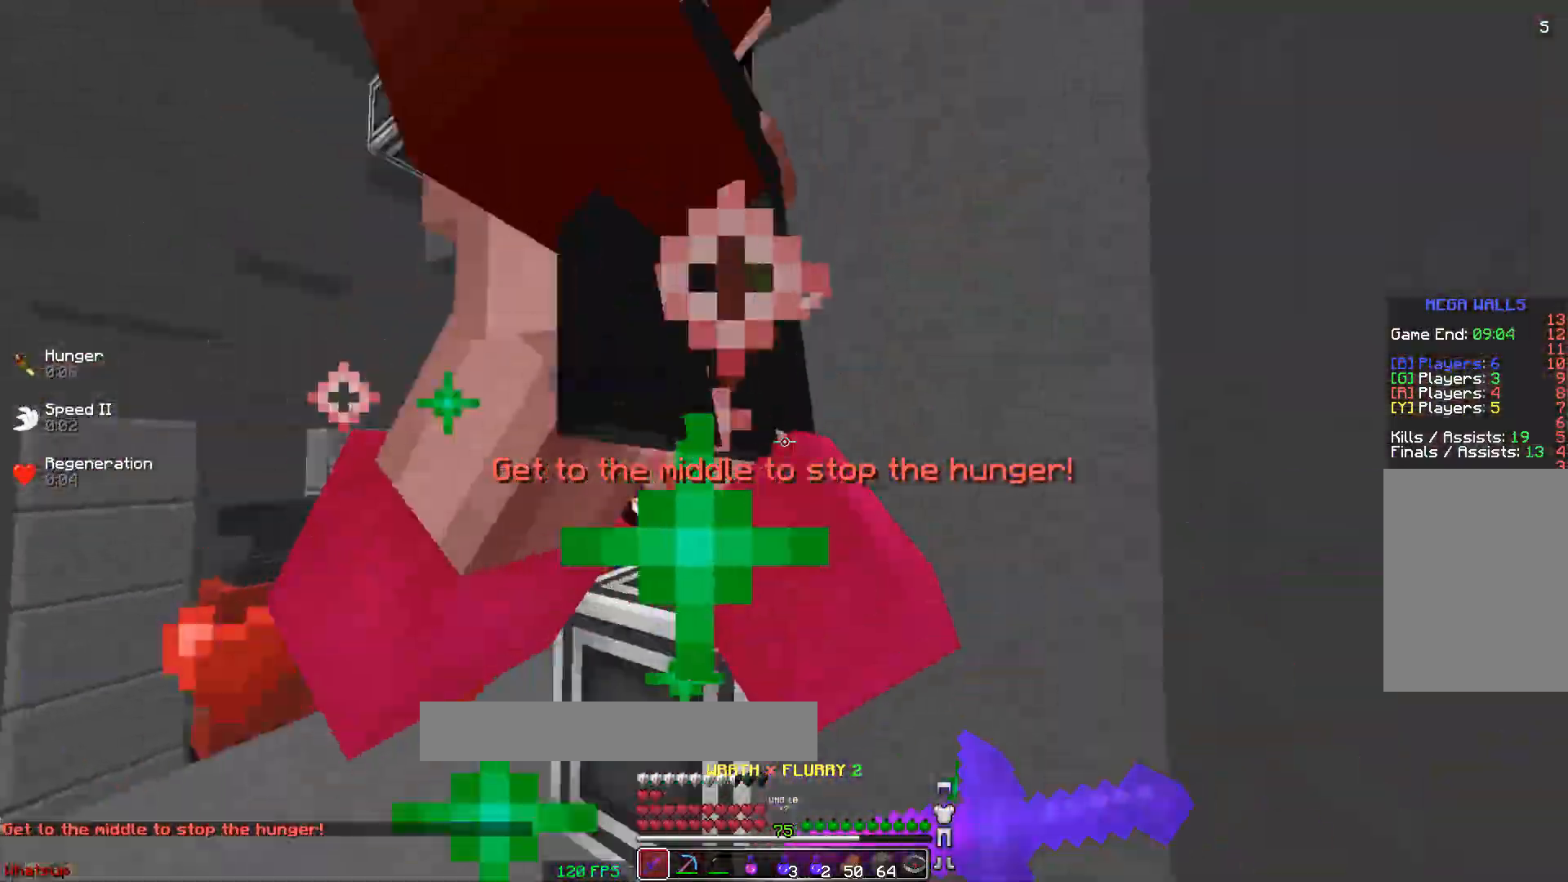
{"keys": ["a", "w"], "mouse": [], "events": [[17, "mouse_left", "up"], [17, "mouse_right", "up"], [67, "mouse_left", "down"], [67, "mouse_right", "down"], [67, "space", "up"], [117, "mouse_left", "up"], [117, "mouse_right", "up"], [117, "space", "down"], [167, "mouse_left", "down"], [167, "mouse_right", "down"], [217, "a", "down"], [217, "mouse_left", "up"], [217, "mouse_right", "up"], [217, "space", "up"], [267, "mouse_left", "down"], [267, "mouse_right", "down"], [267, "space", "down"], [317, "mouse_left", "up"], [317, "mouse_right", "up"], [367, "space", "up"], [417, "mouse_left", "down"], [467, "mouse_left", "up"]]}